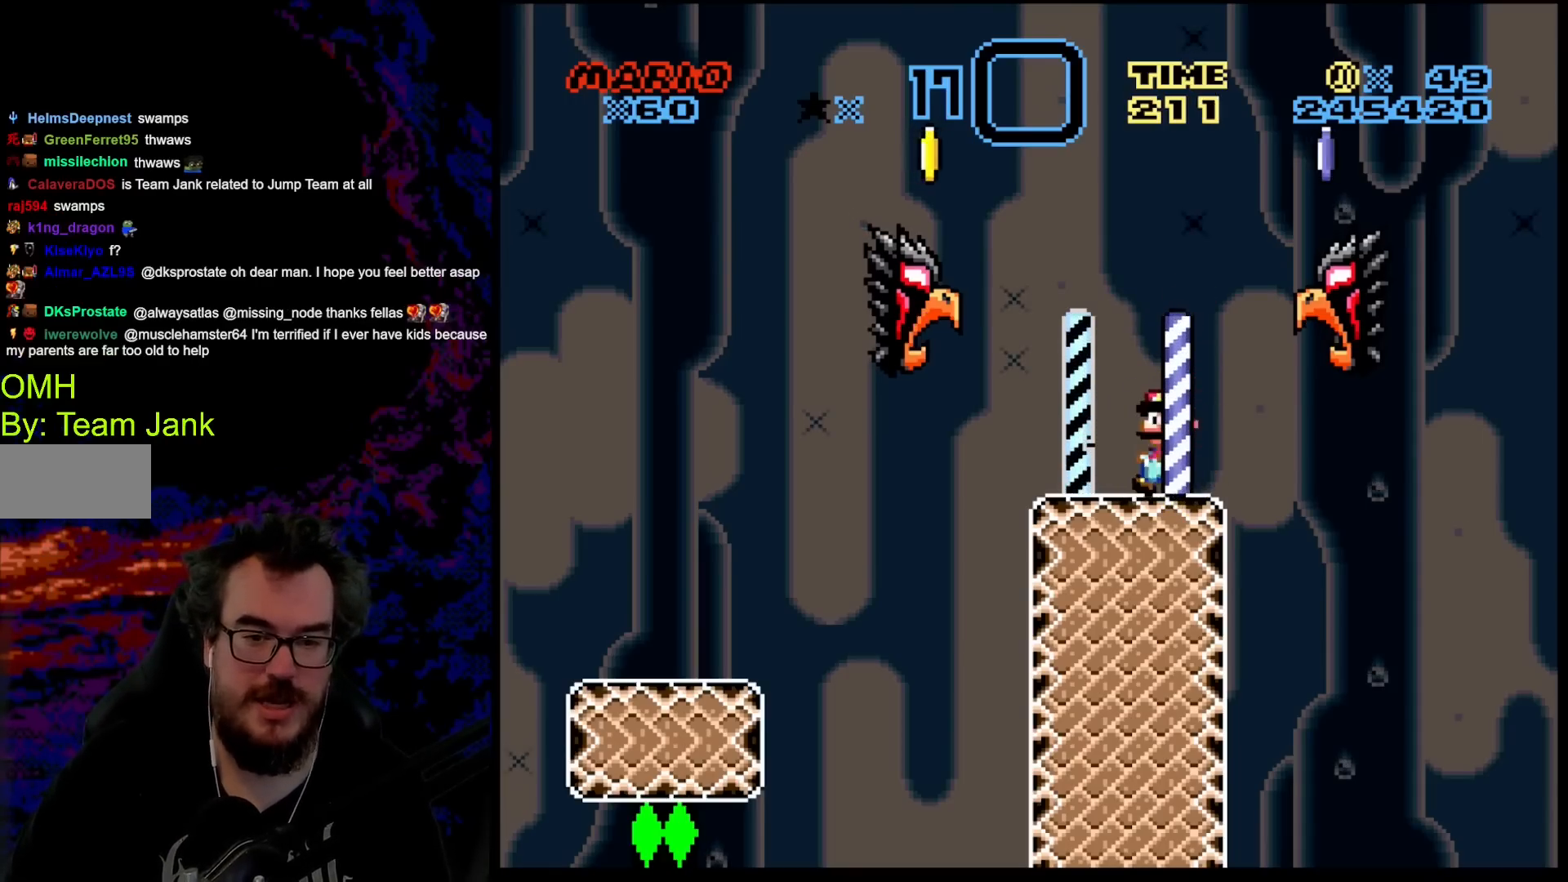
Gameplay with a controller (Nintendo layout); each line is a JSON object with the inputs held at the frame after it. "events" lists button and stick changes between this image and that frame as [ms after this image, input, new state], when the widget could be followed in between. Not read: L3 R3.
{"buttons": ["Y"], "events": [[150, "DPAD_LEFT", "up"], [183, "DPAD_RIGHT", "down"], [333, "DPAD_RIGHT", "up"]]}
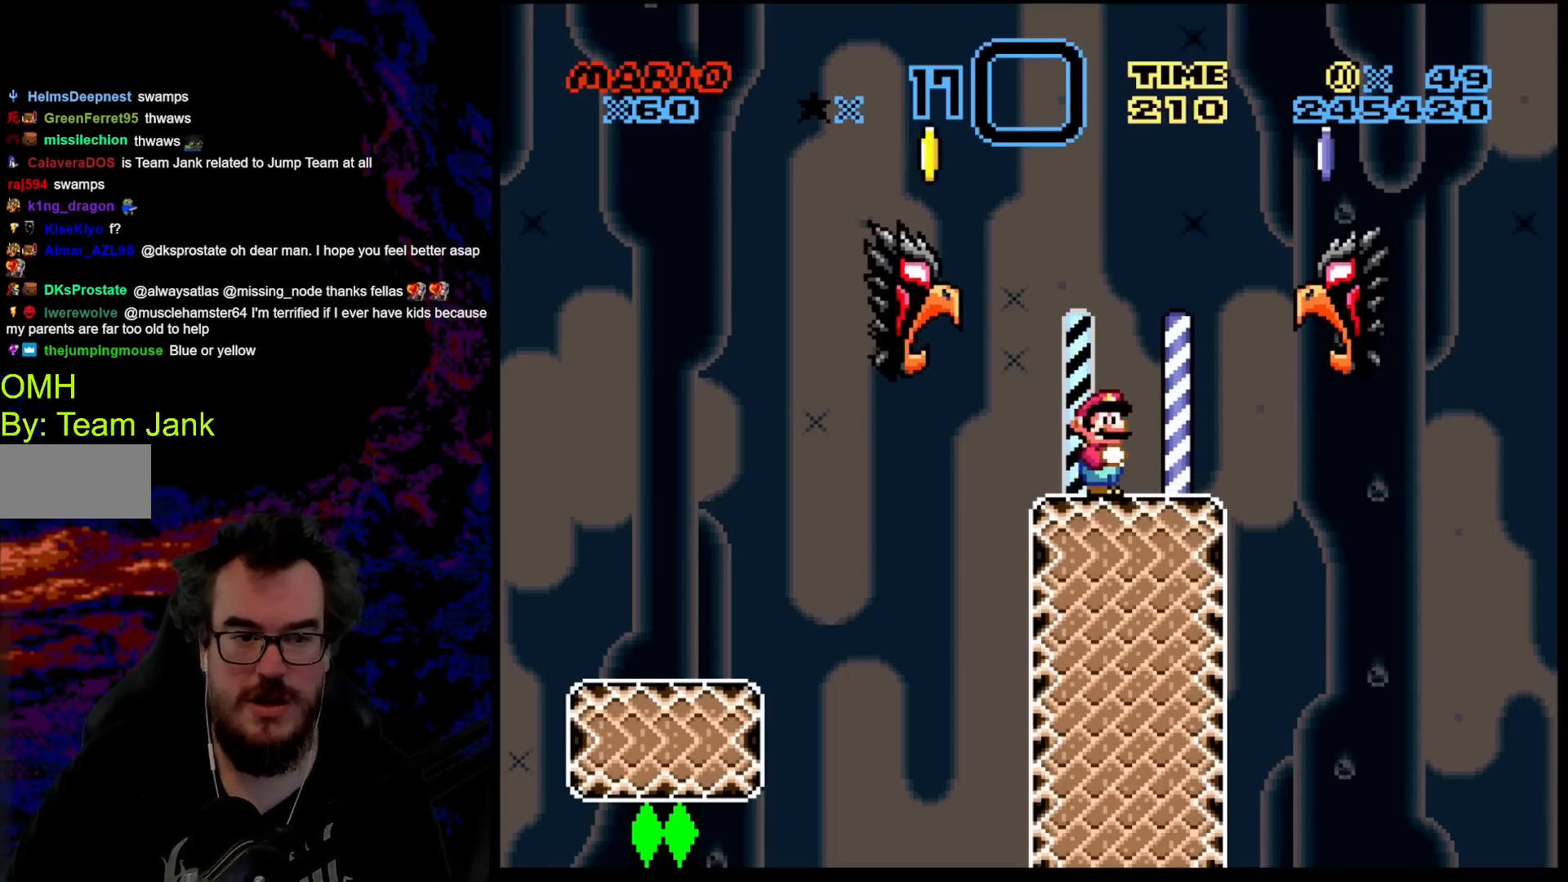
{"buttons": ["Y"], "events": []}
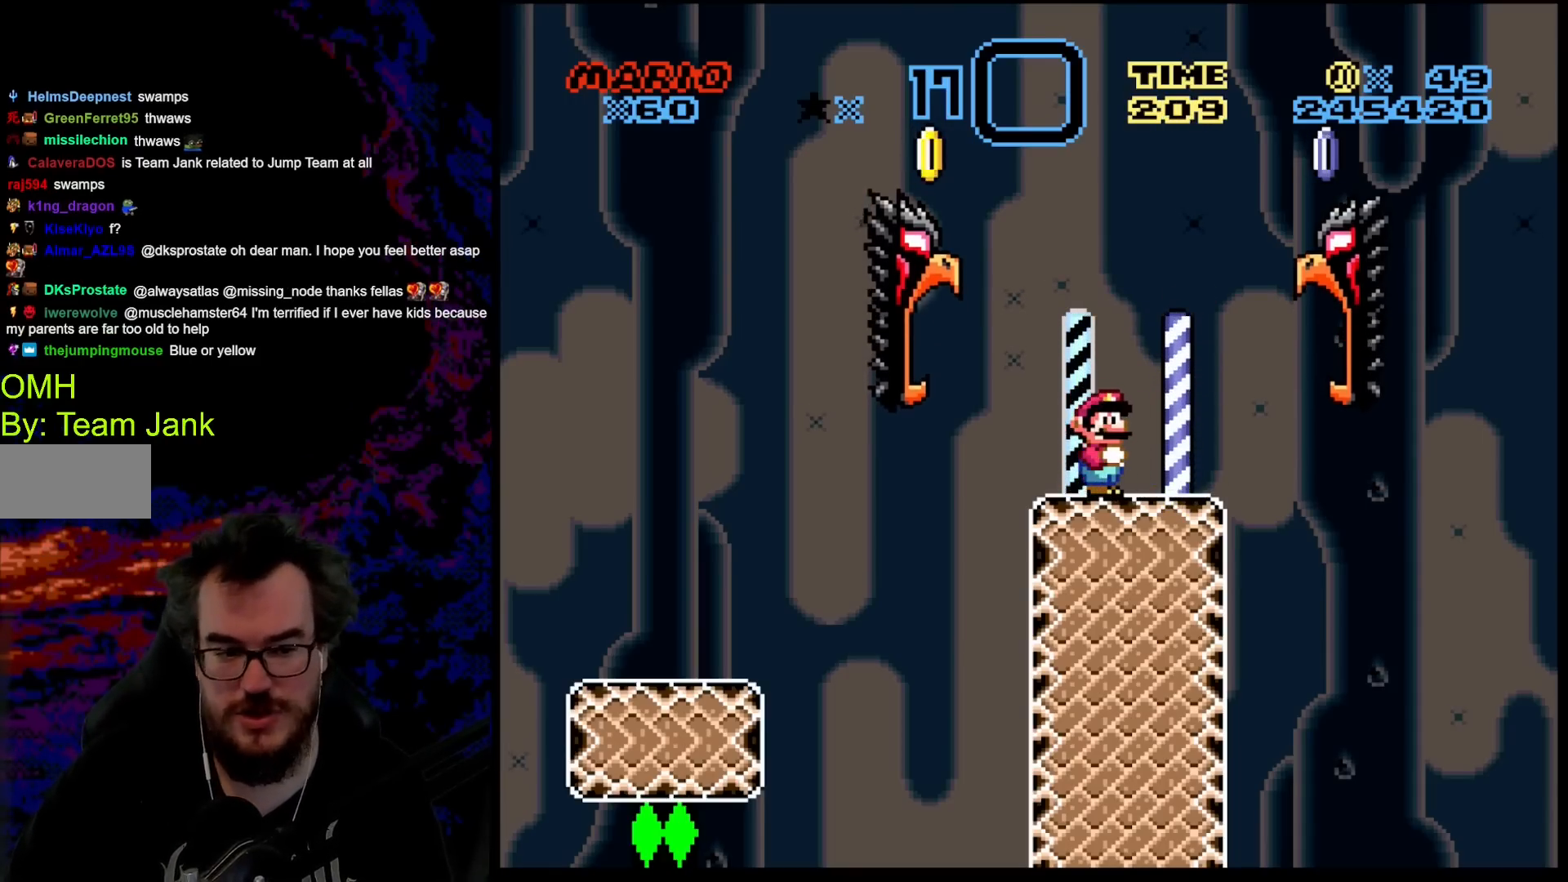
{"buttons": ["Y"], "events": []}
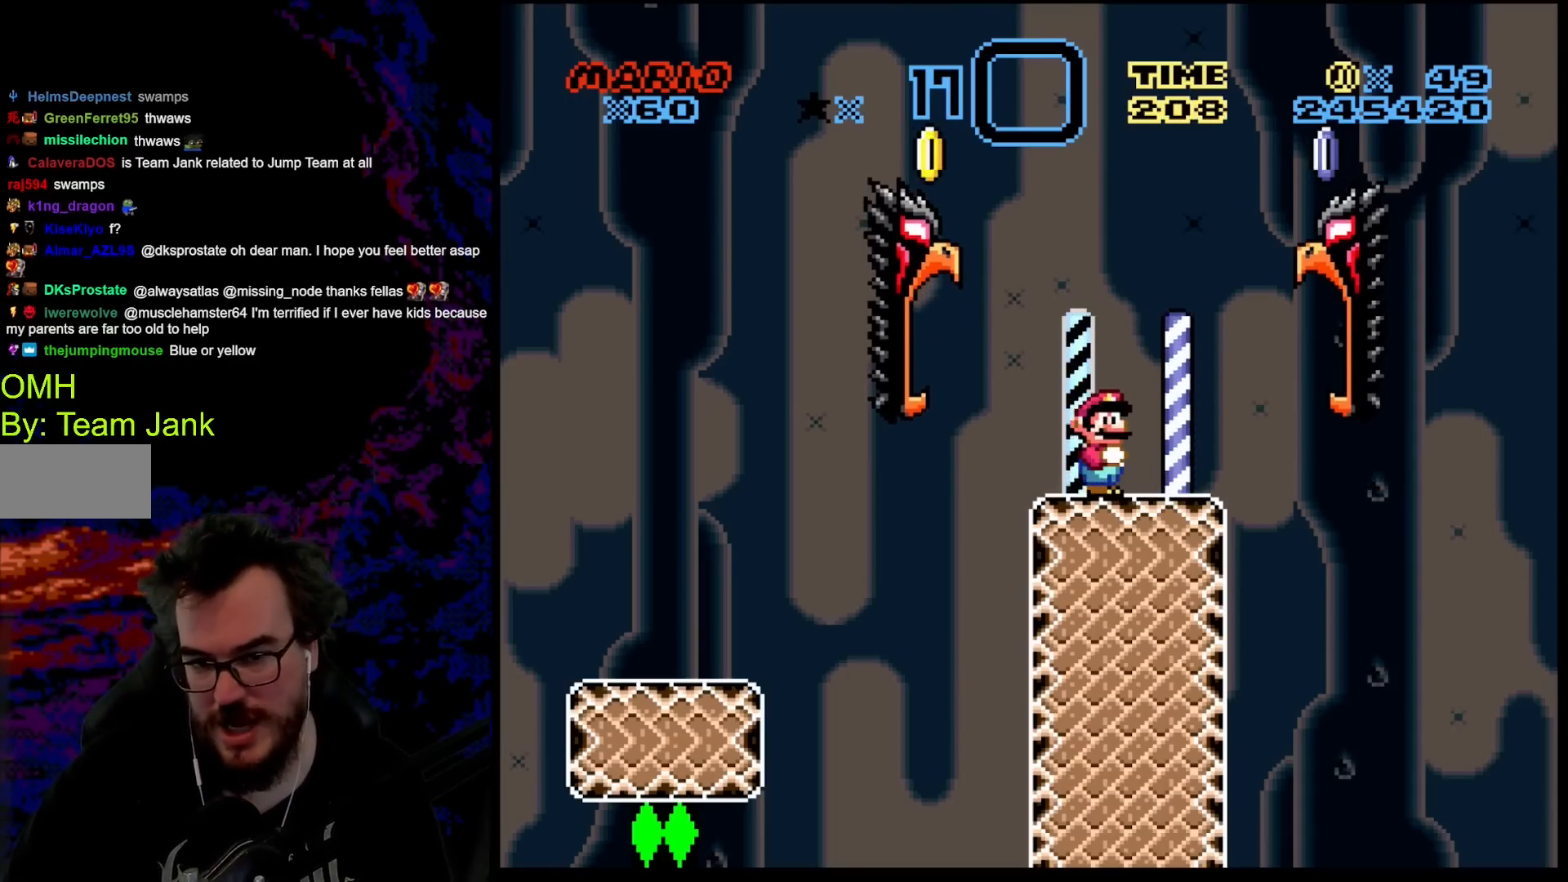
{"buttons": ["Y"], "events": []}
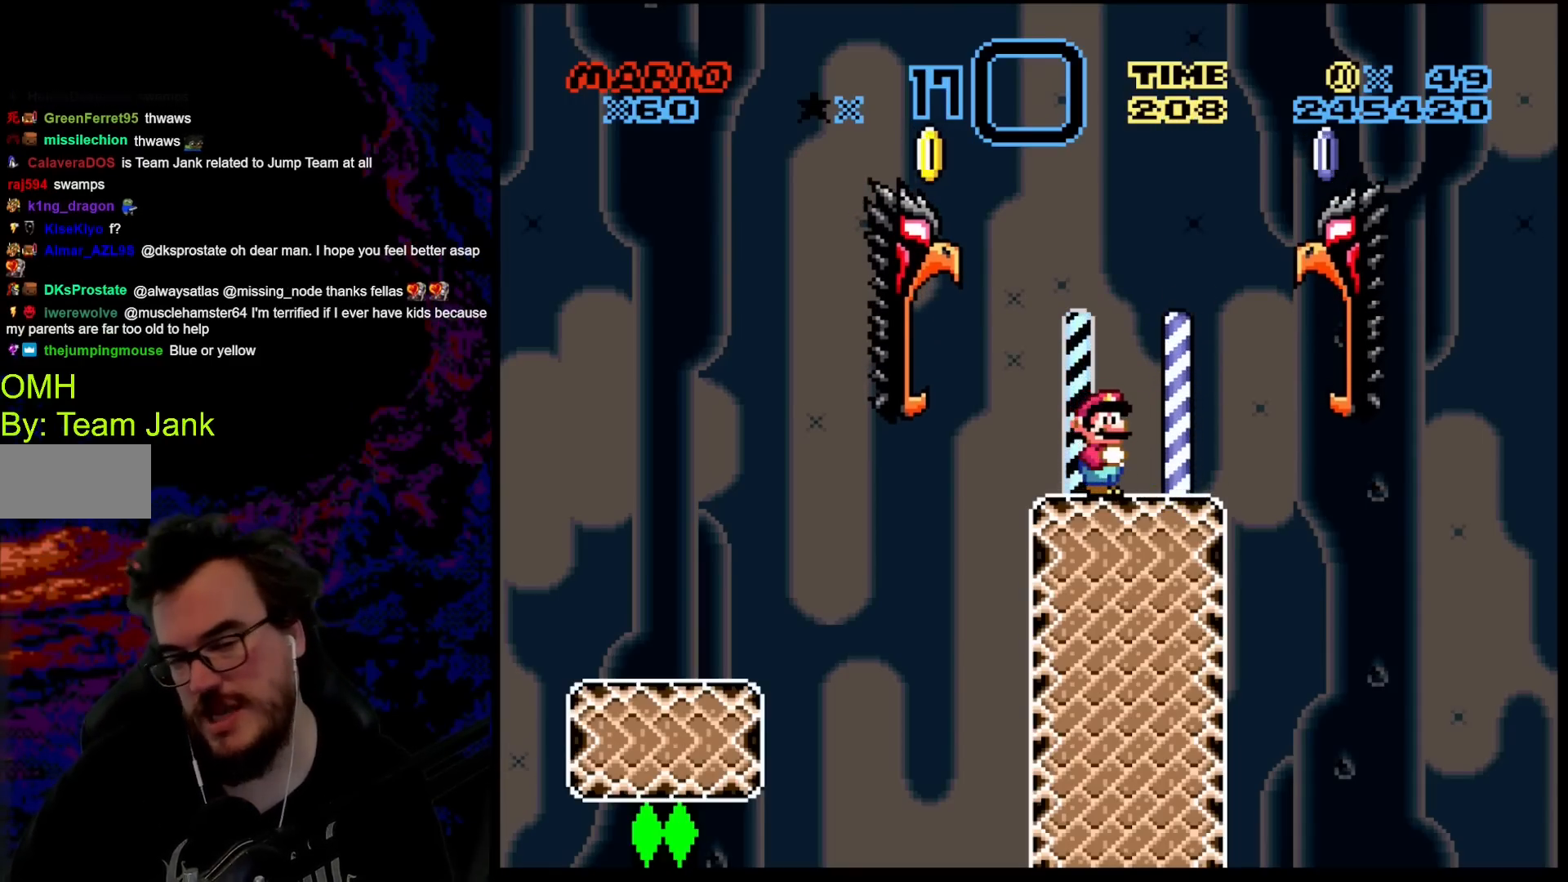
{"buttons": ["B", "Y", "DPAD_LEFT"], "events": [[400, "DPAD_LEFT", "down"], [433, "B", "down"]]}
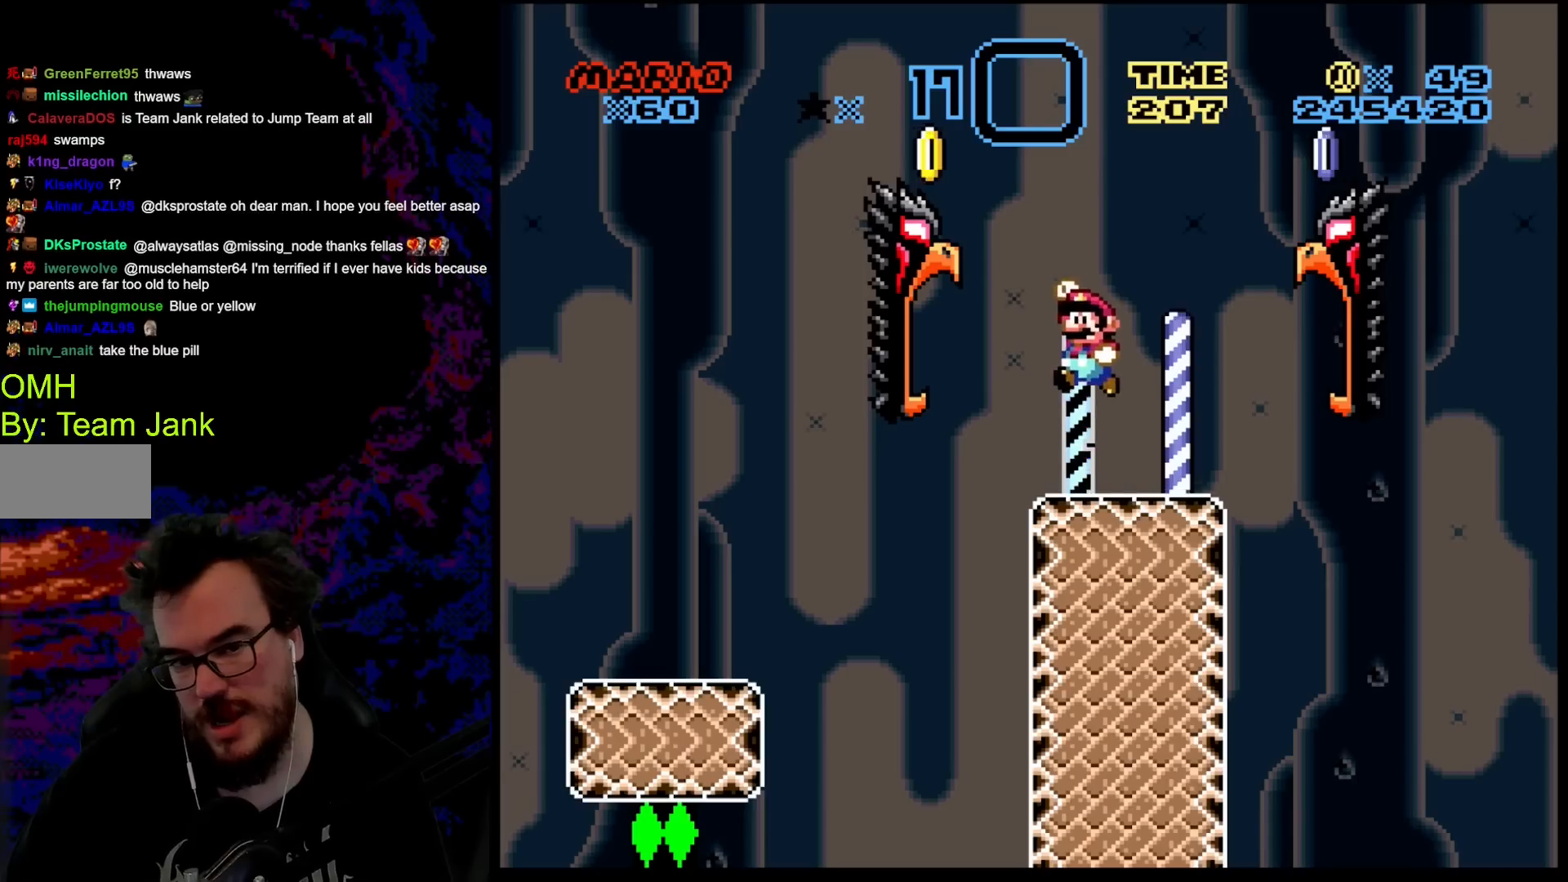
{"buttons": ["B", "Y", "DPAD_LEFT"], "events": [[50, "B", "up"], [167, "B", "down"]]}
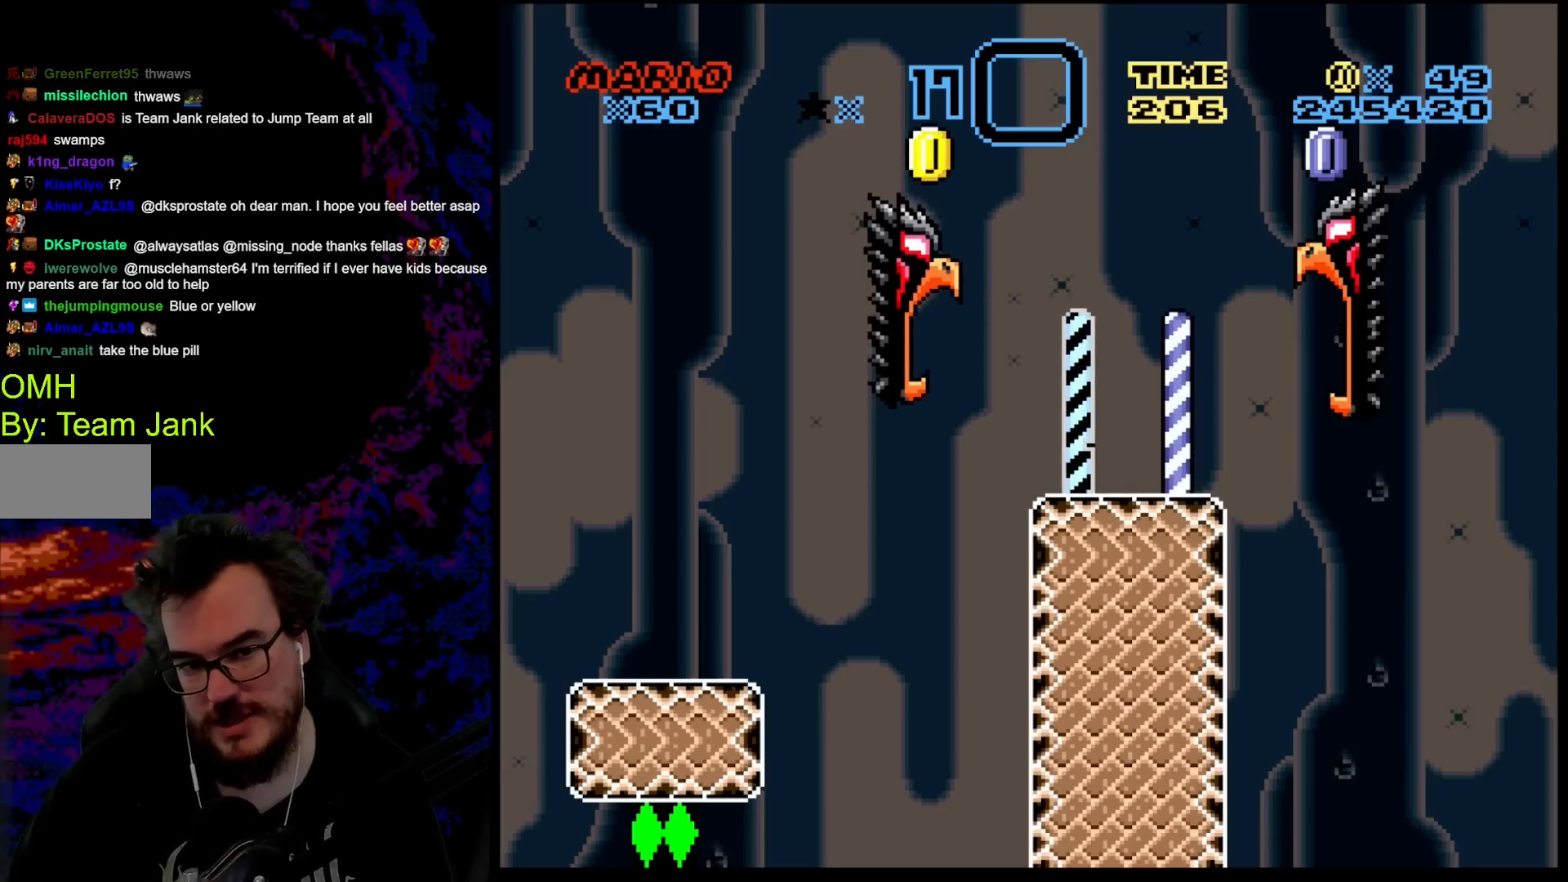
{"buttons": [], "events": [[133, "B", "up"], [133, "DPAD_LEFT", "up"], [167, "Y", "up"]]}
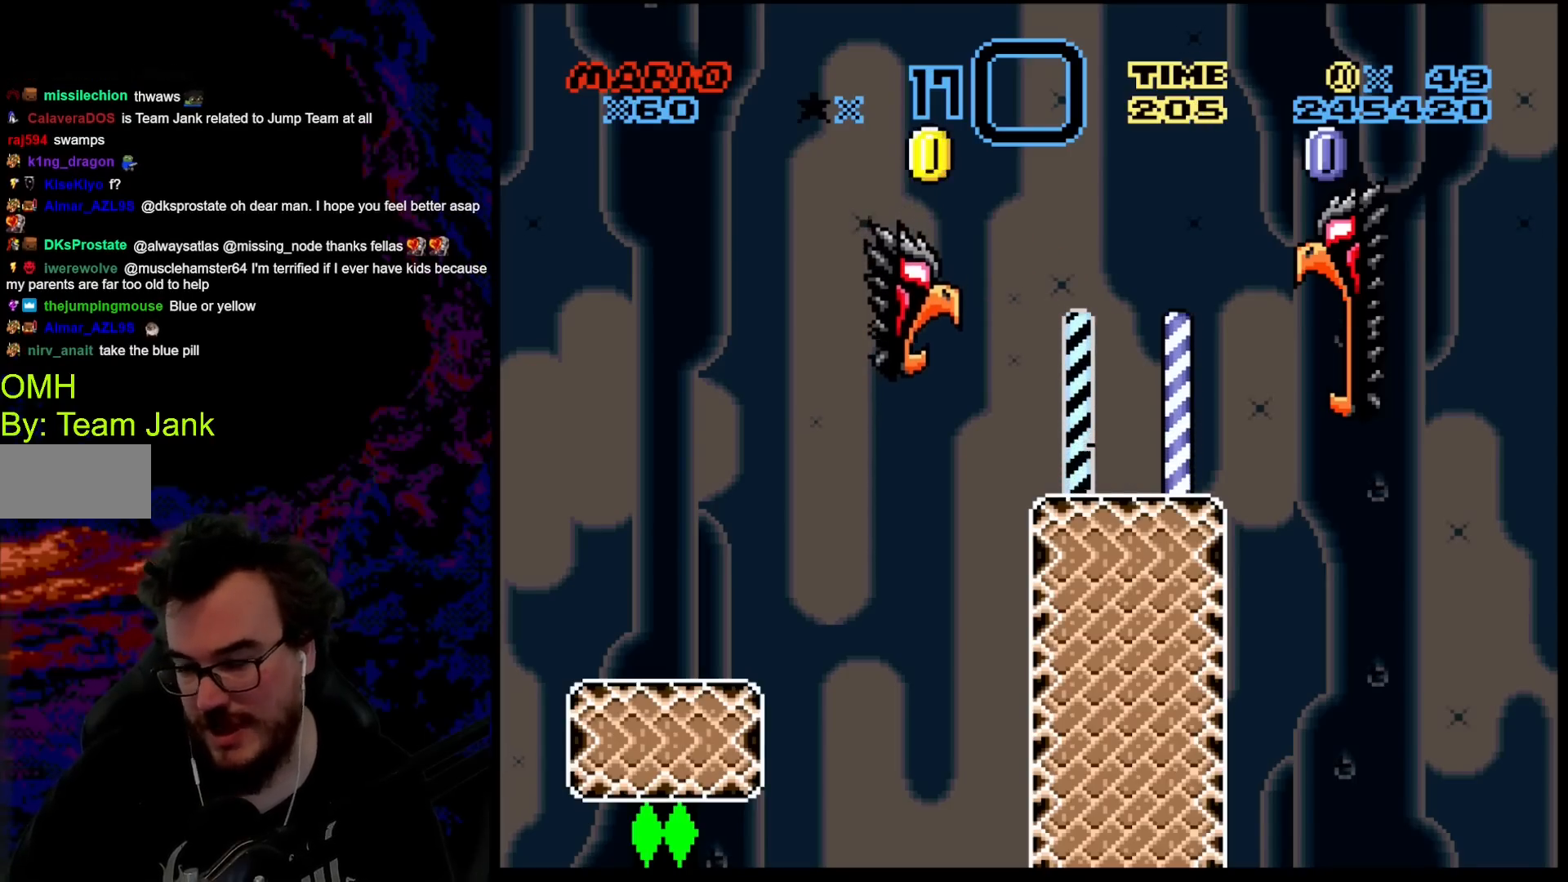
{"buttons": [], "events": []}
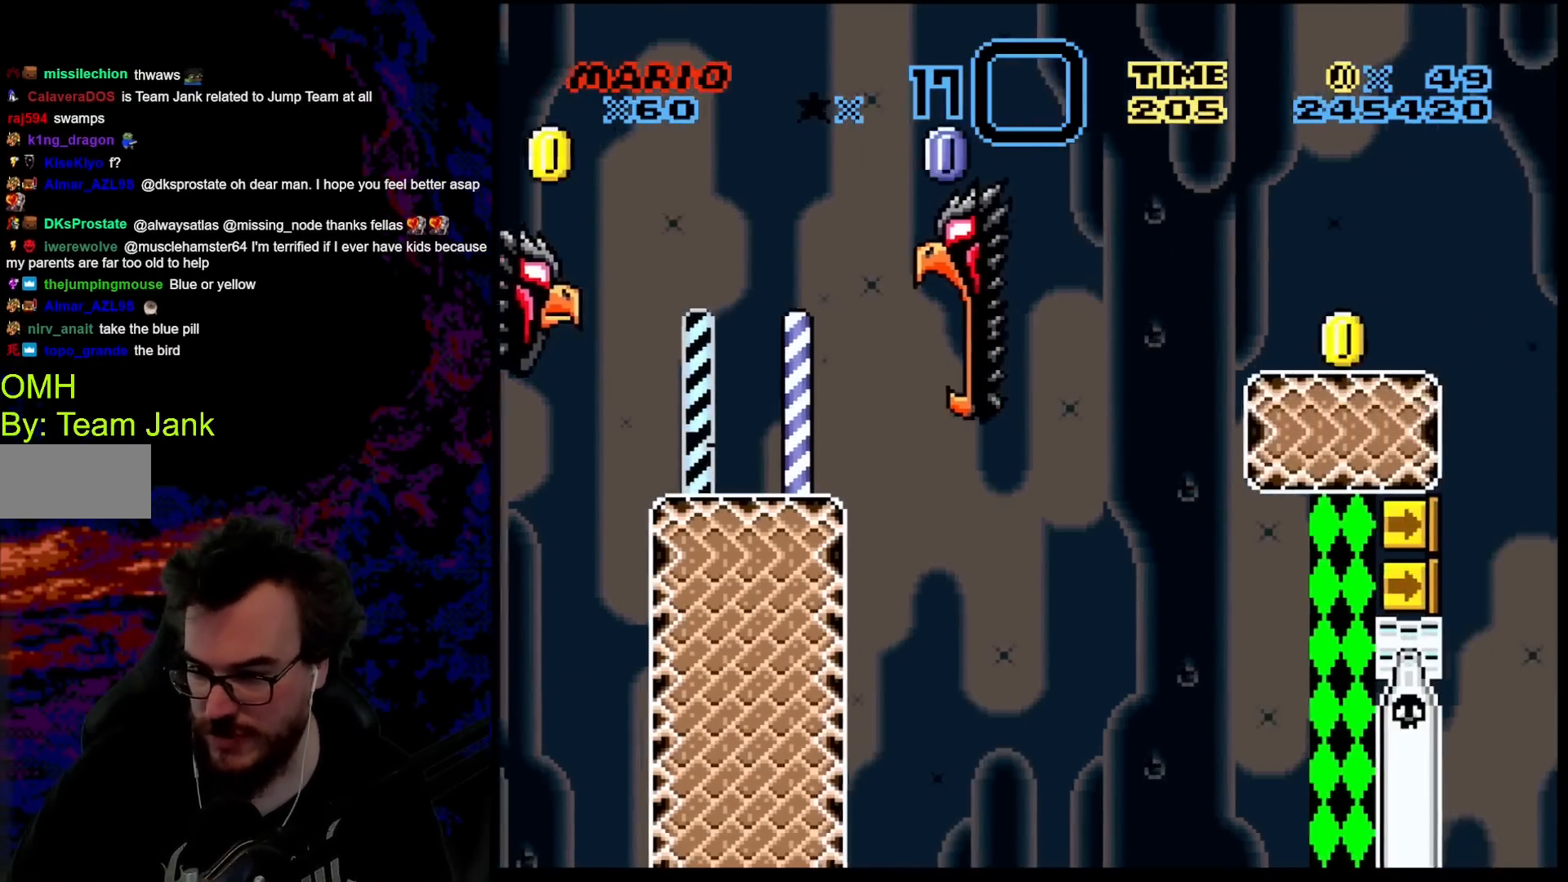
{"buttons": ["Y"], "events": [[383, "Y", "down"]]}
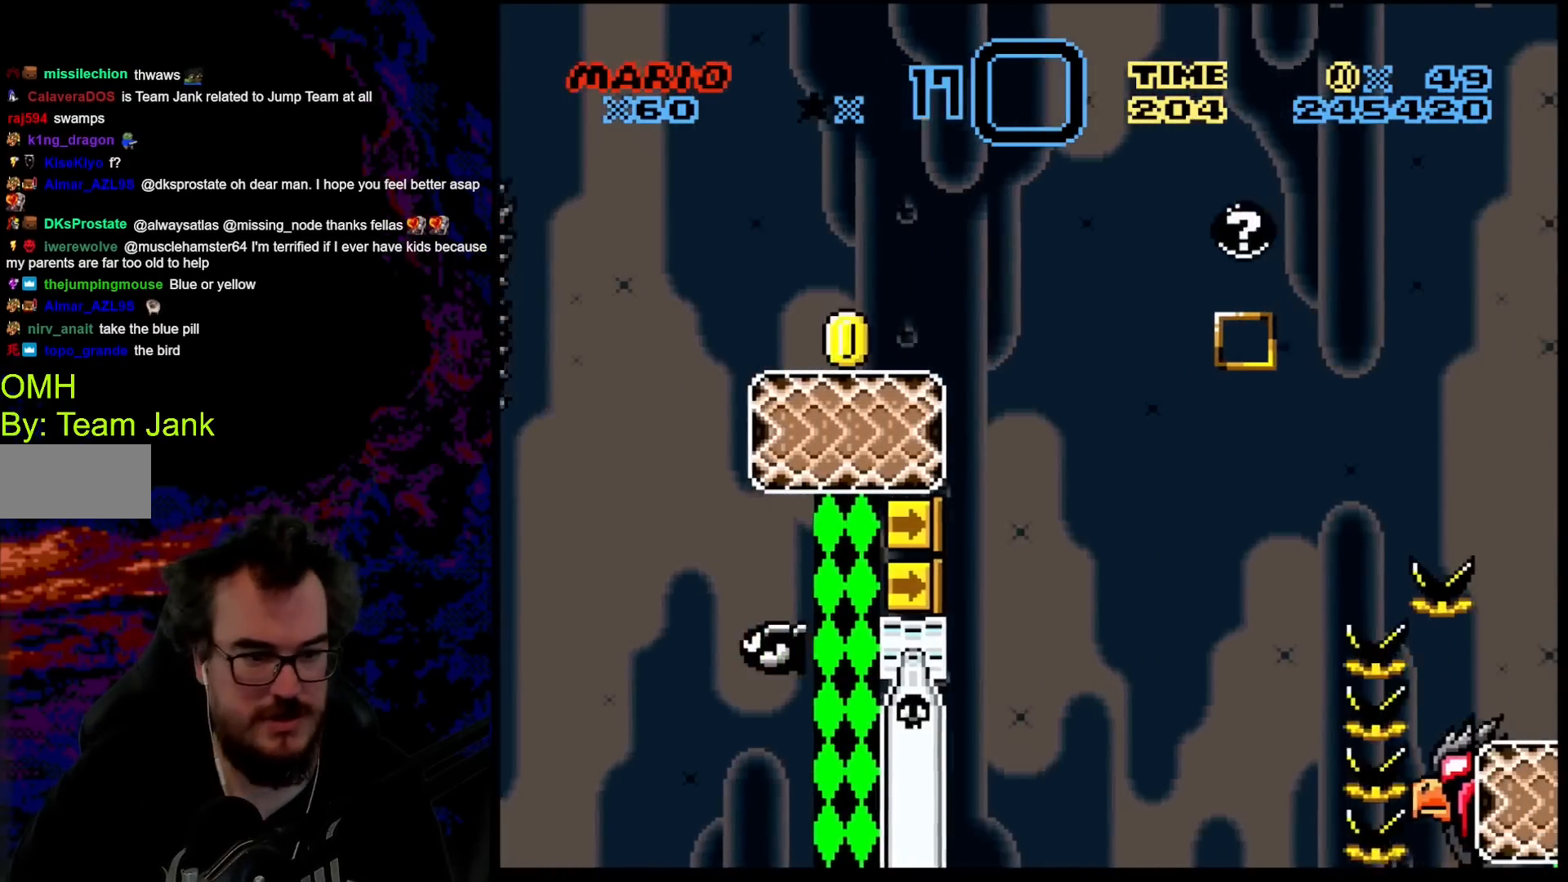
{"buttons": ["Y"], "events": []}
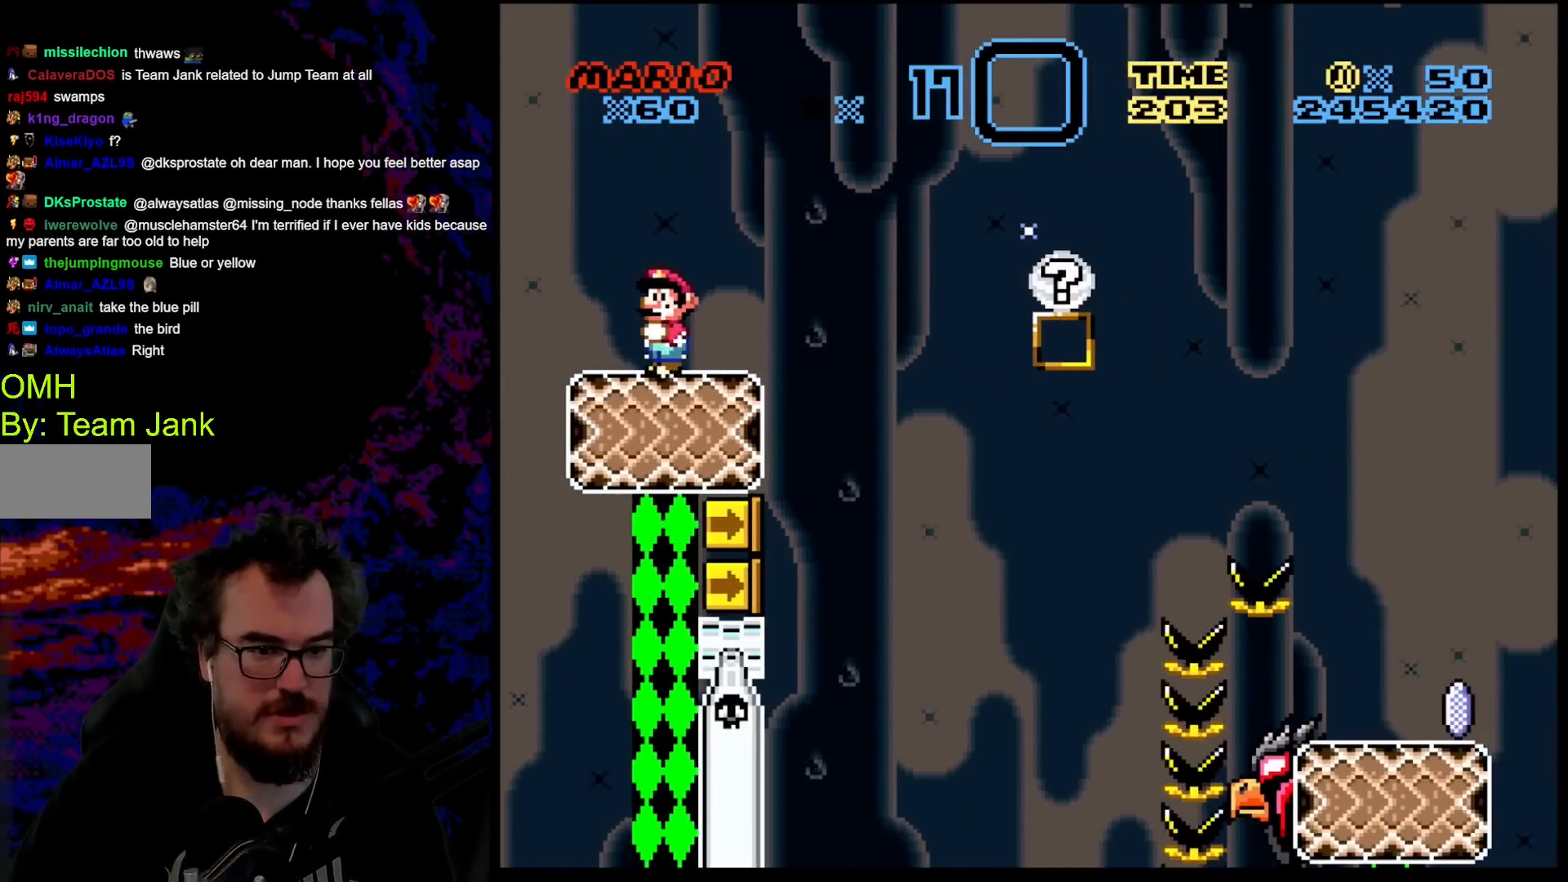
{"buttons": ["Y"], "events": []}
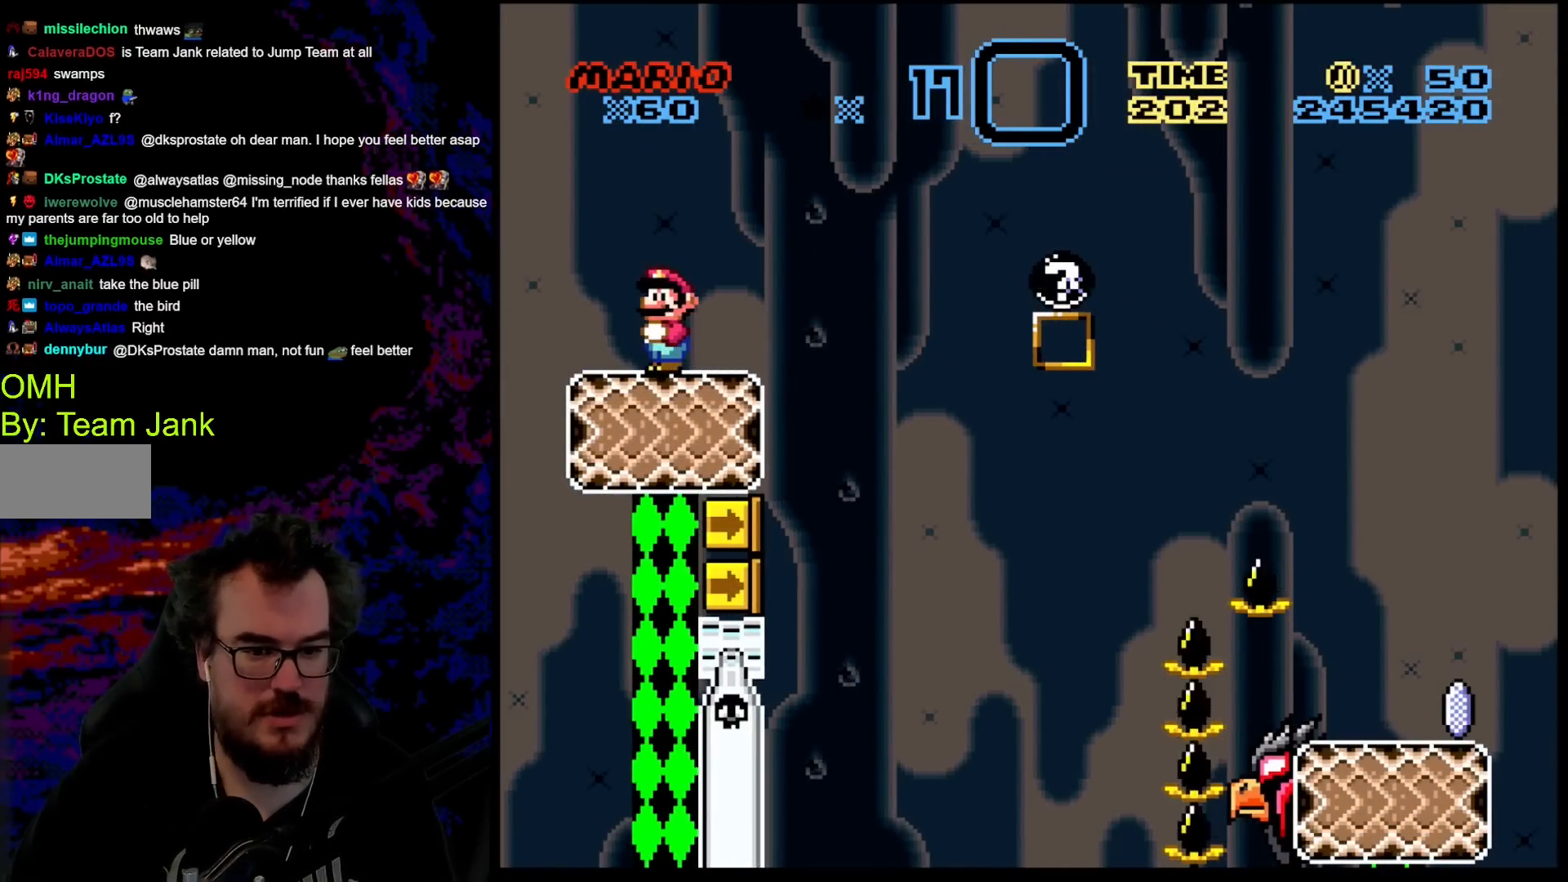
{"buttons": ["Y"], "events": []}
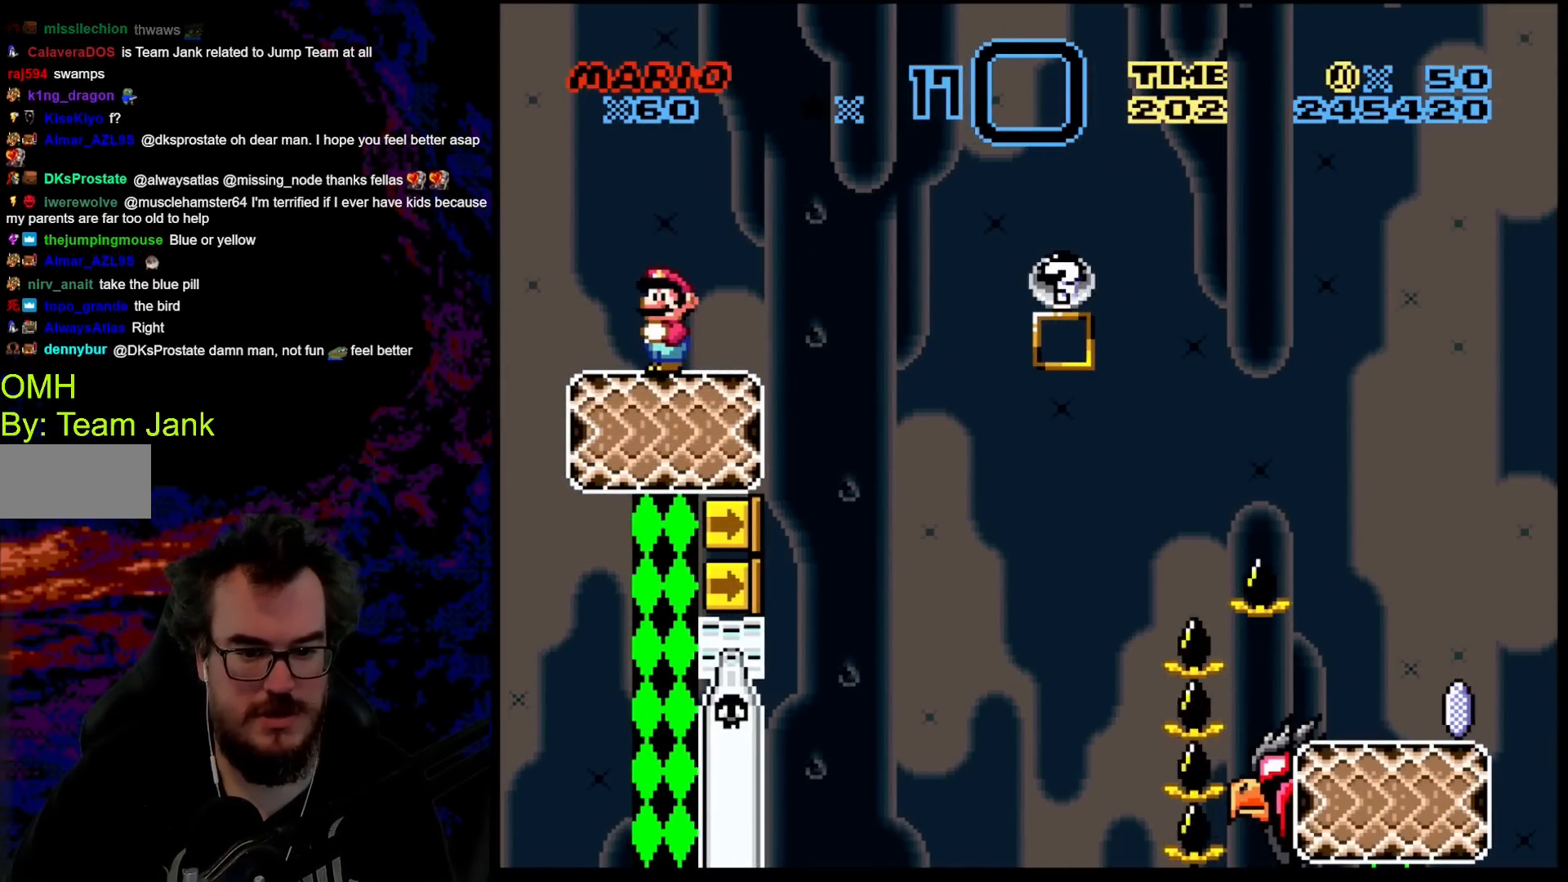
{"buttons": ["Y"], "events": []}
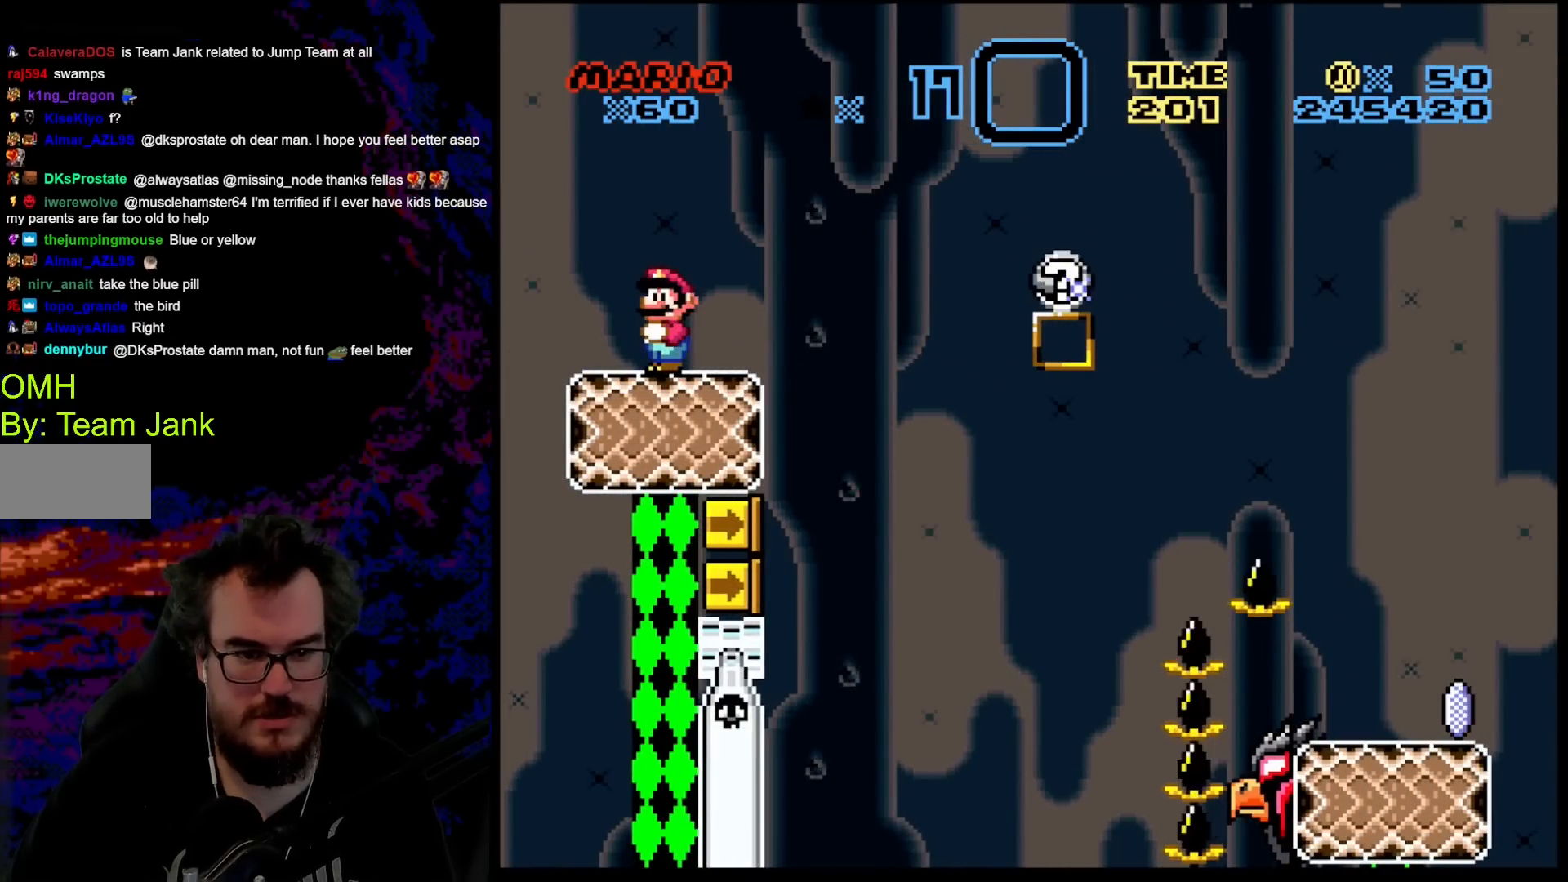
{"buttons": ["Y"], "events": []}
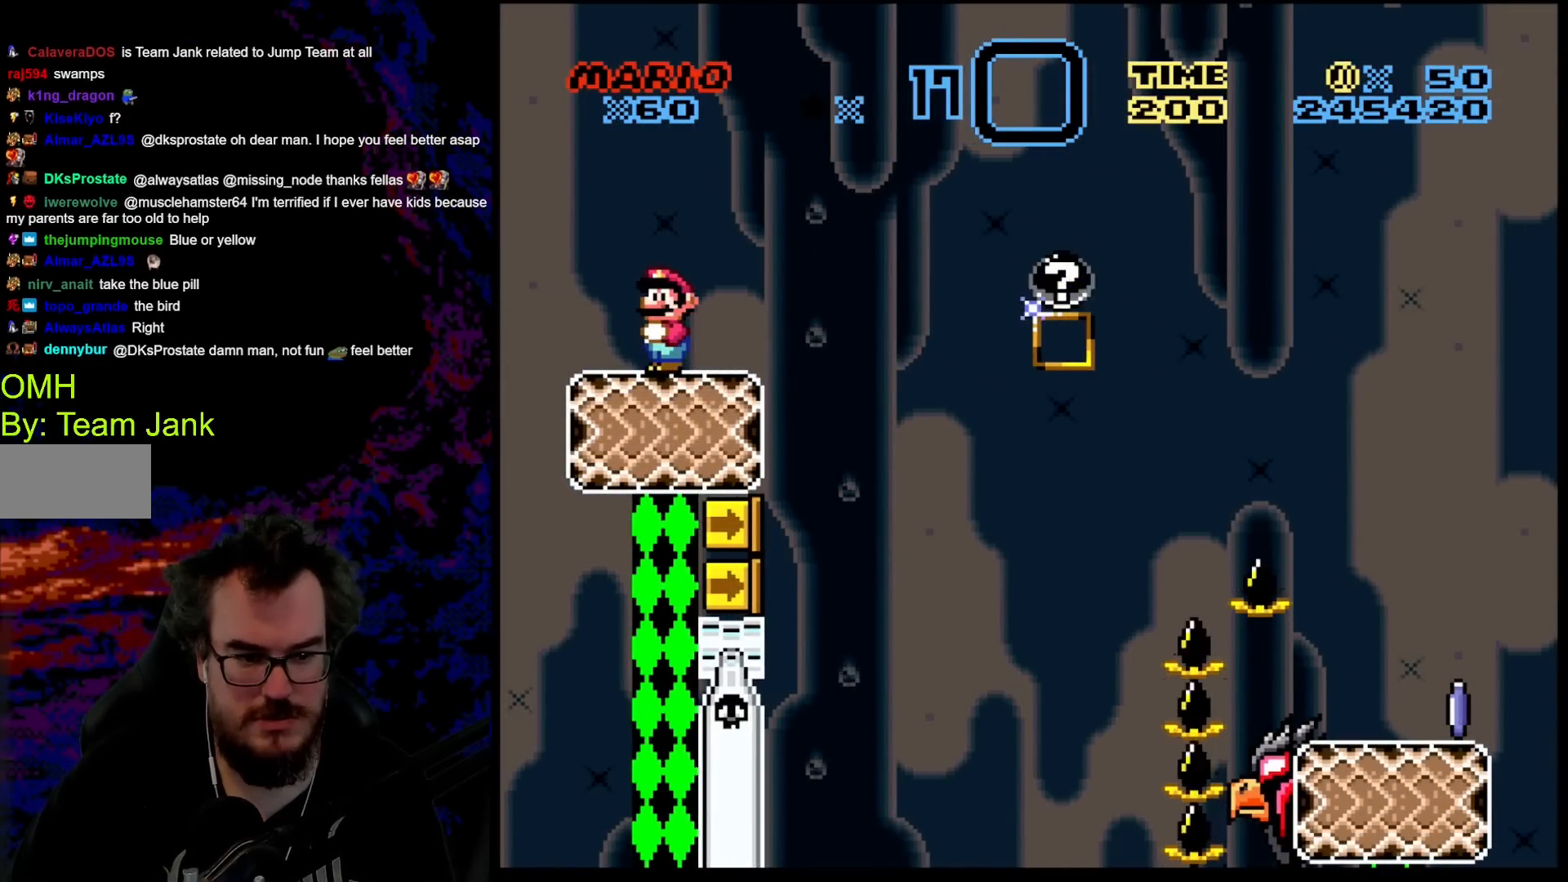
{"buttons": ["Y"], "events": []}
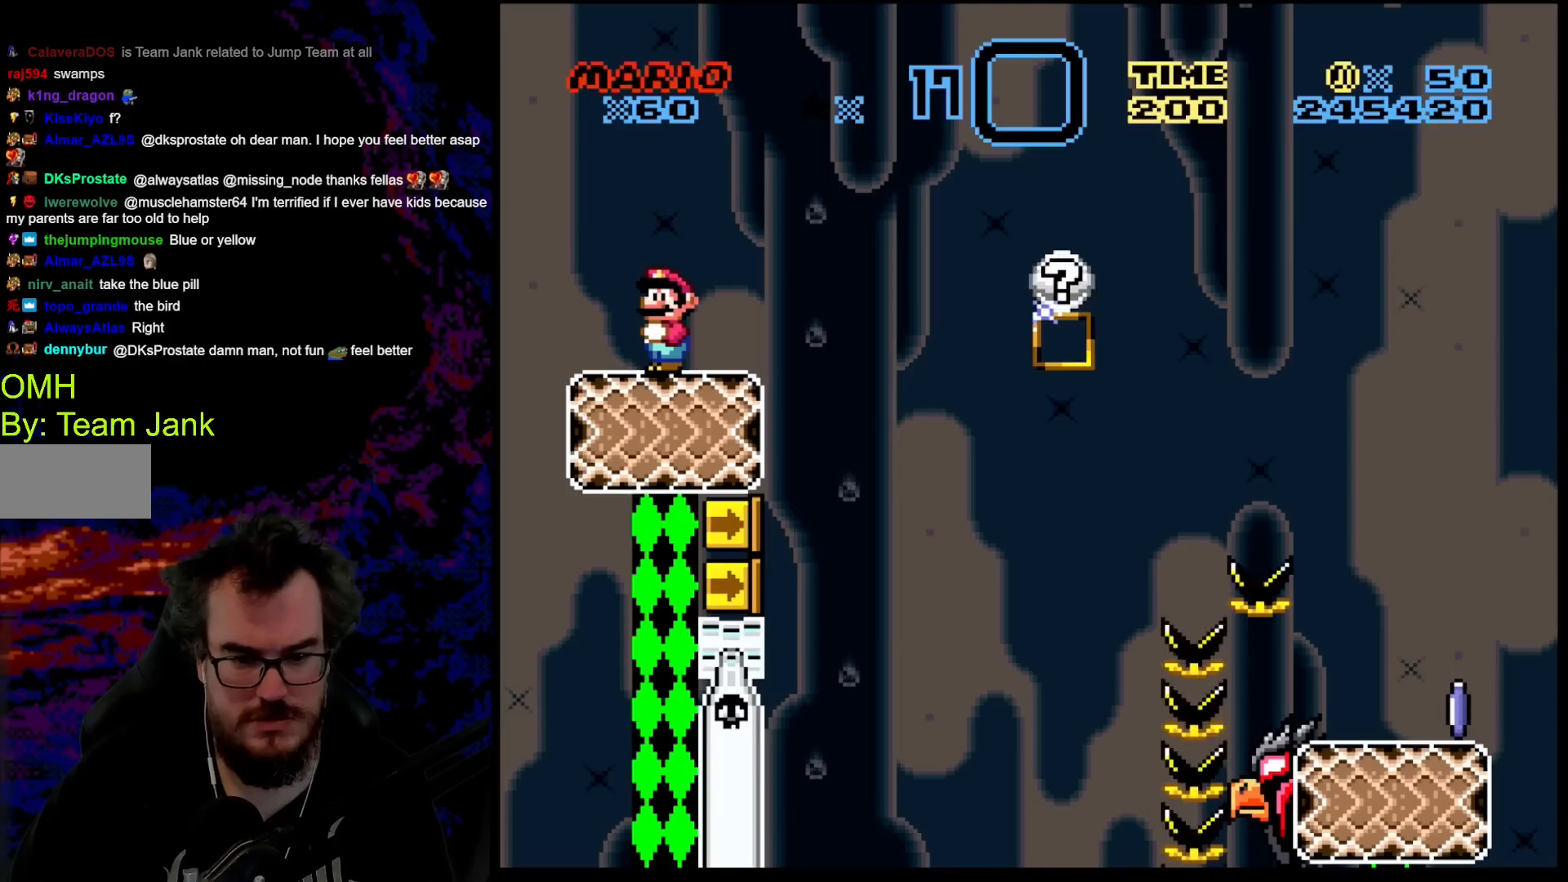
{"buttons": ["Y"], "events": []}
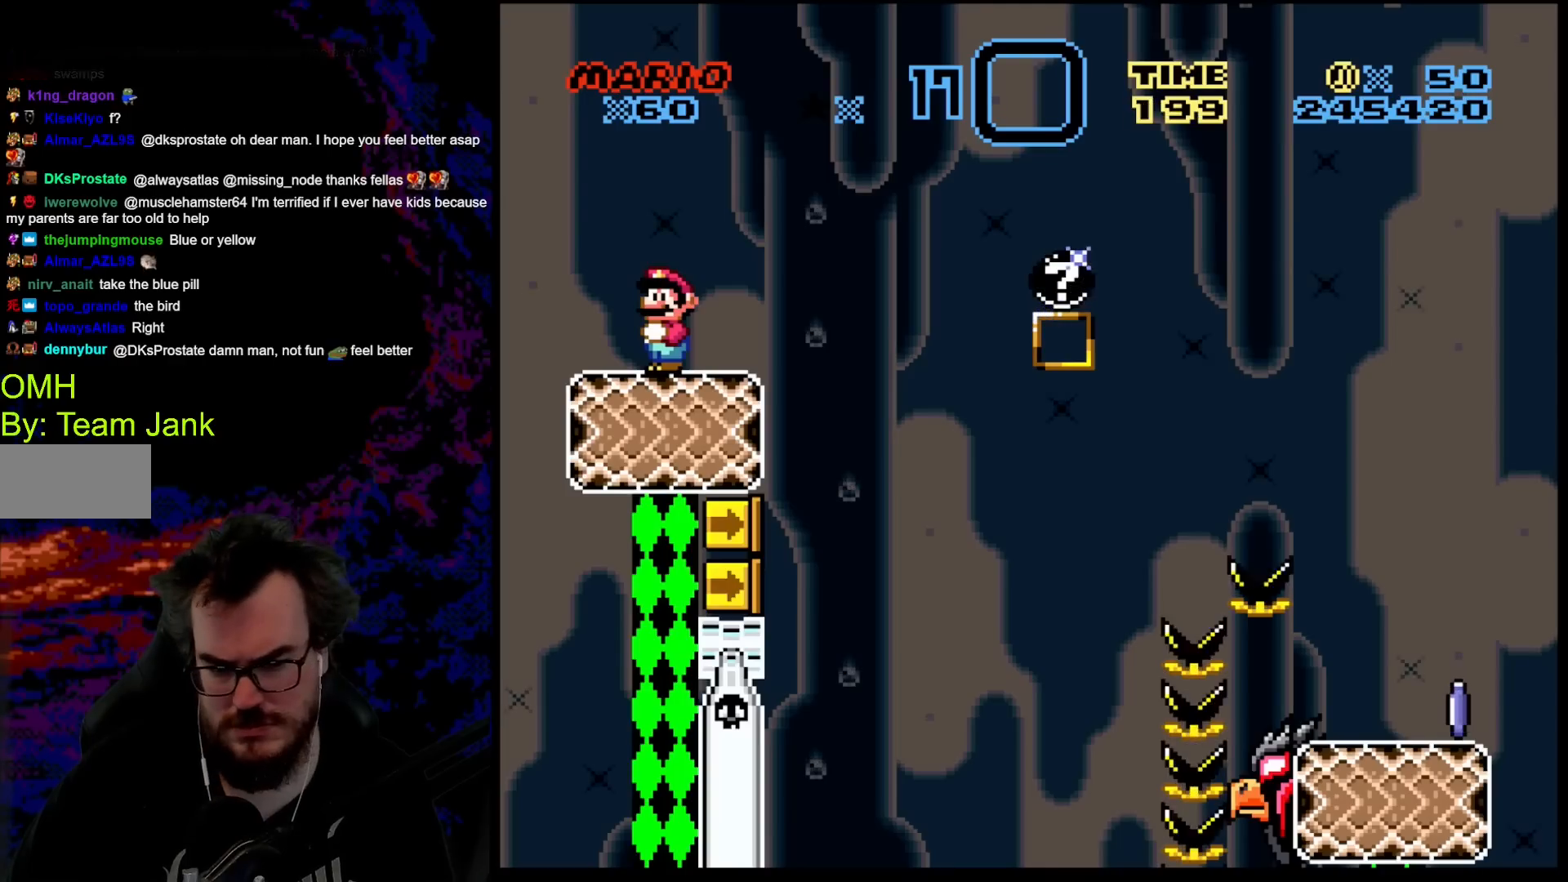
{"buttons": ["Y"], "events": []}
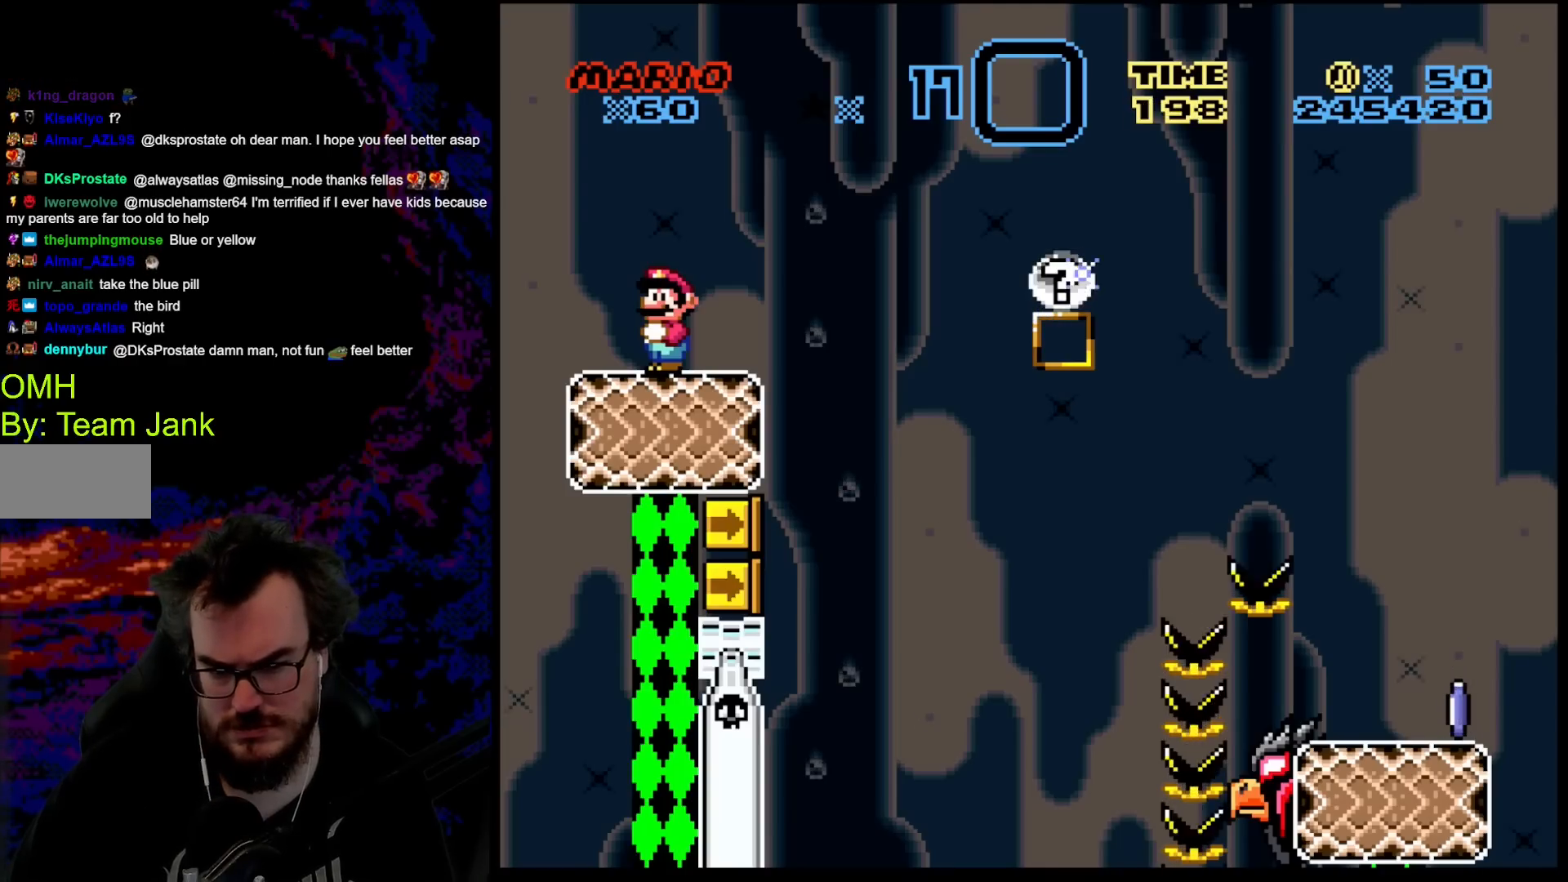
{"buttons": ["Y"], "events": []}
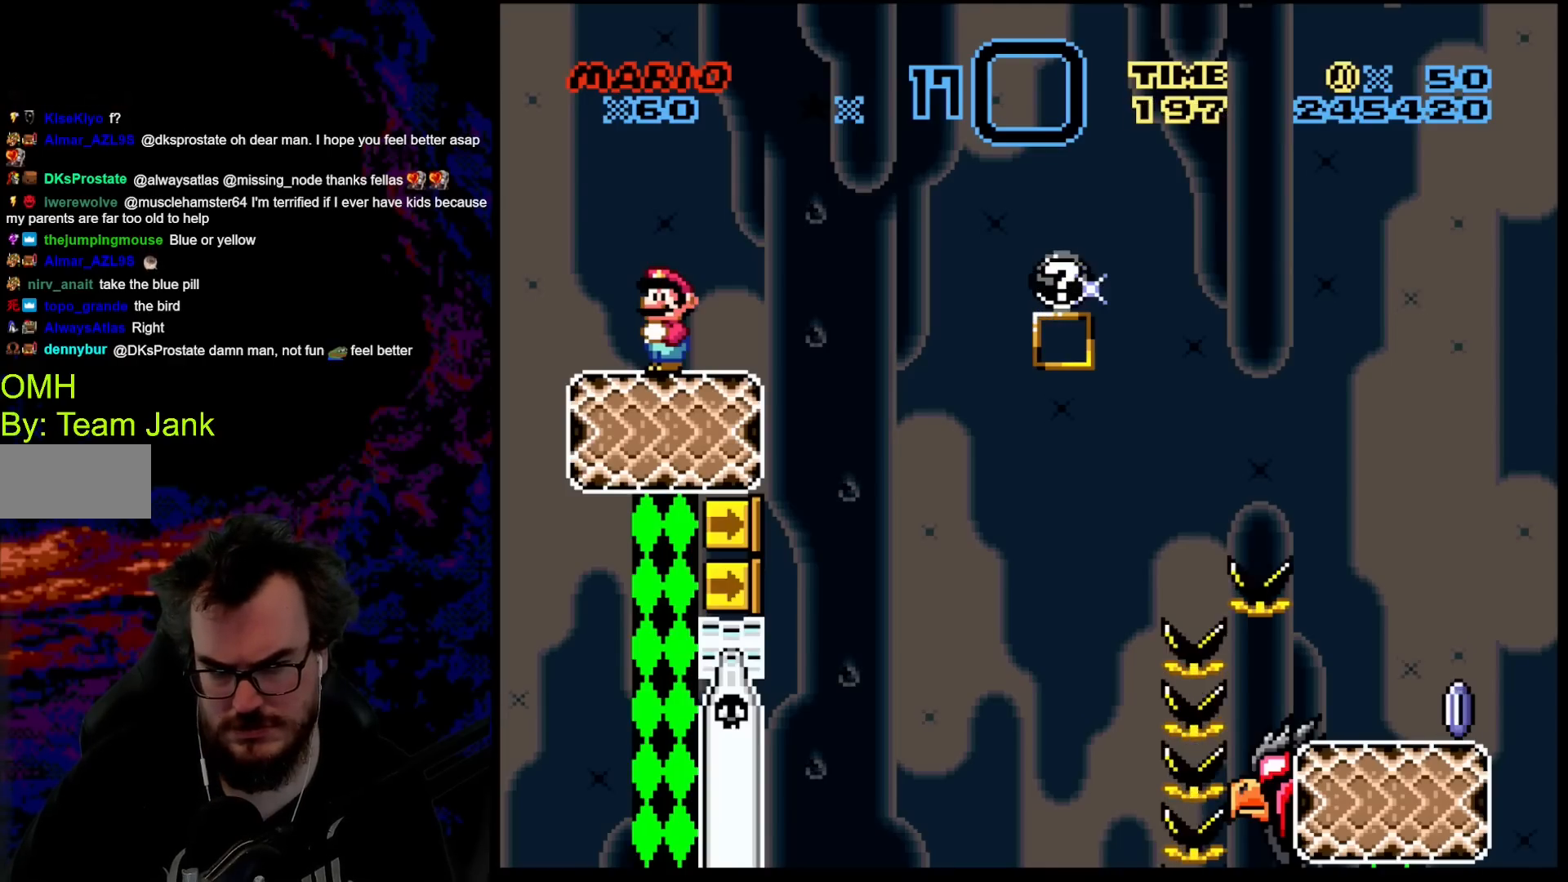
{"buttons": ["Y"], "events": []}
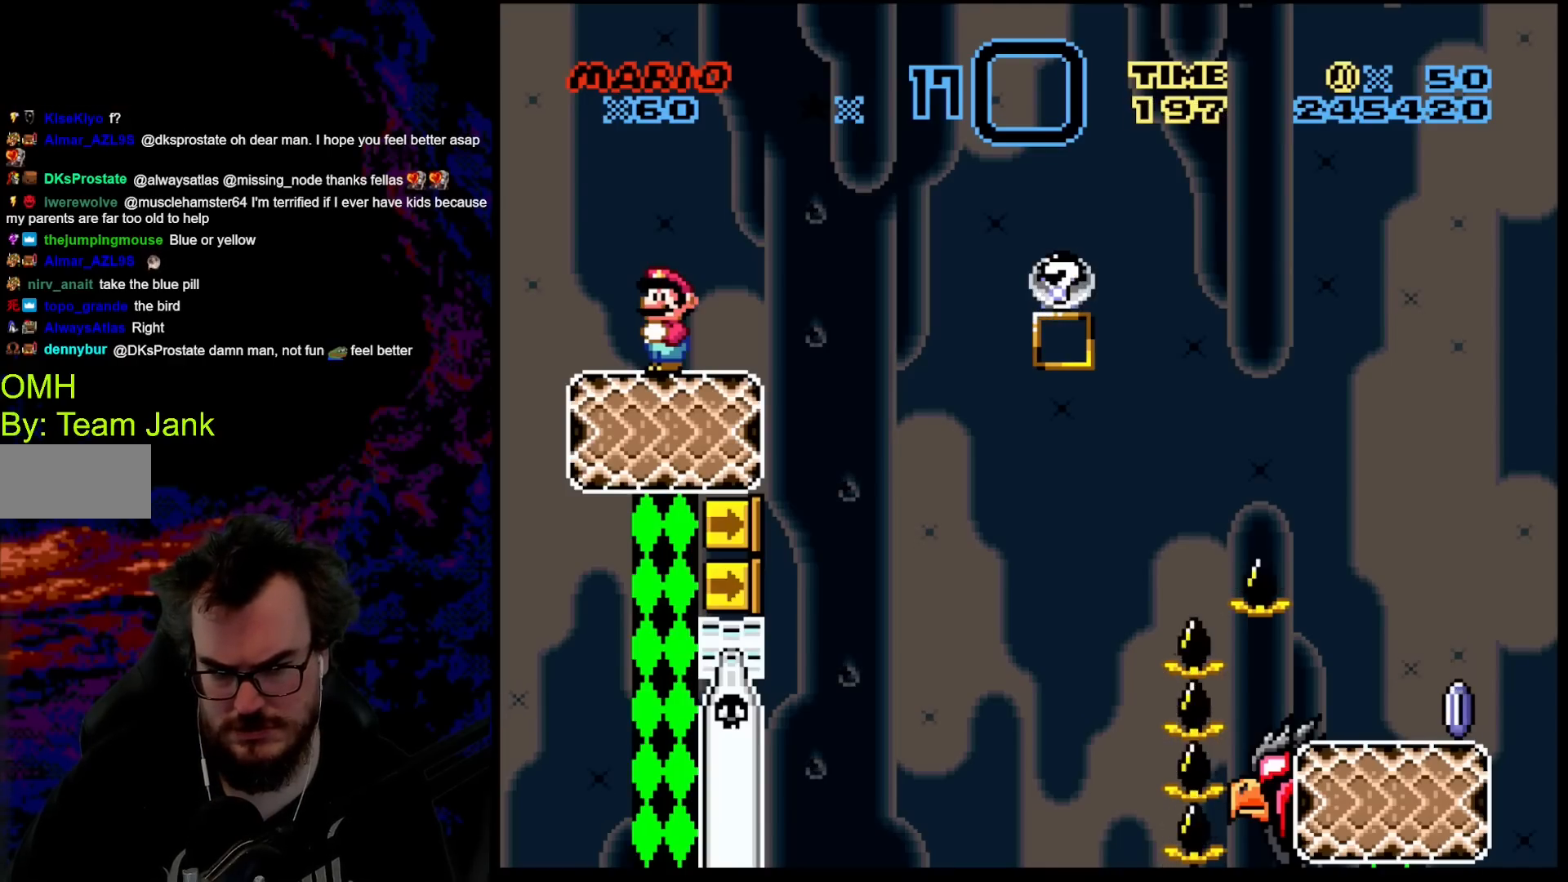
{"buttons": ["Y"], "events": []}
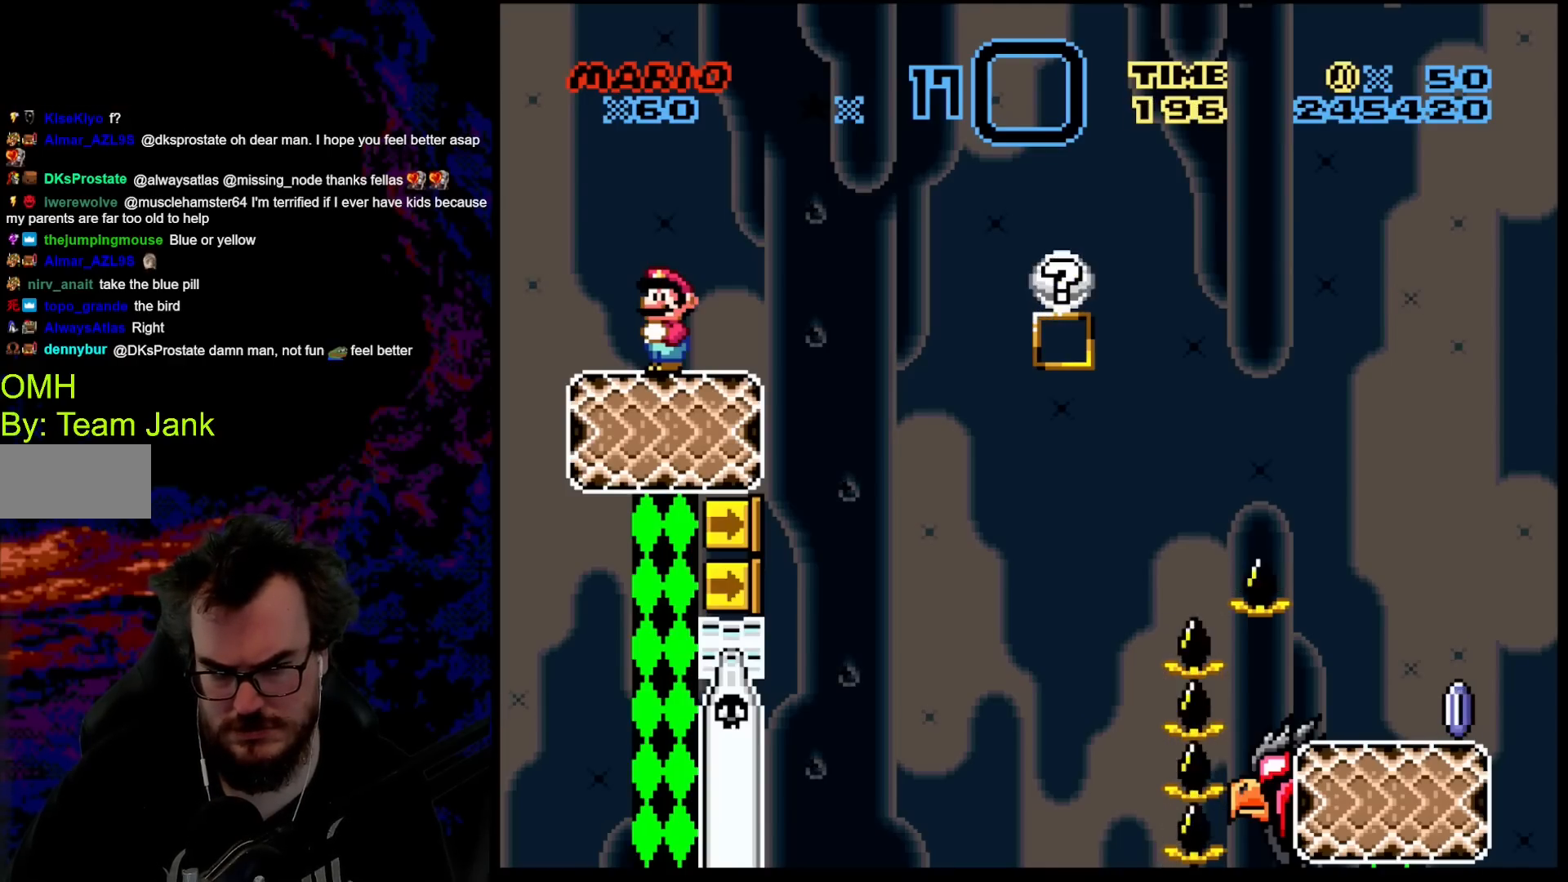
{"buttons": ["Y"], "events": []}
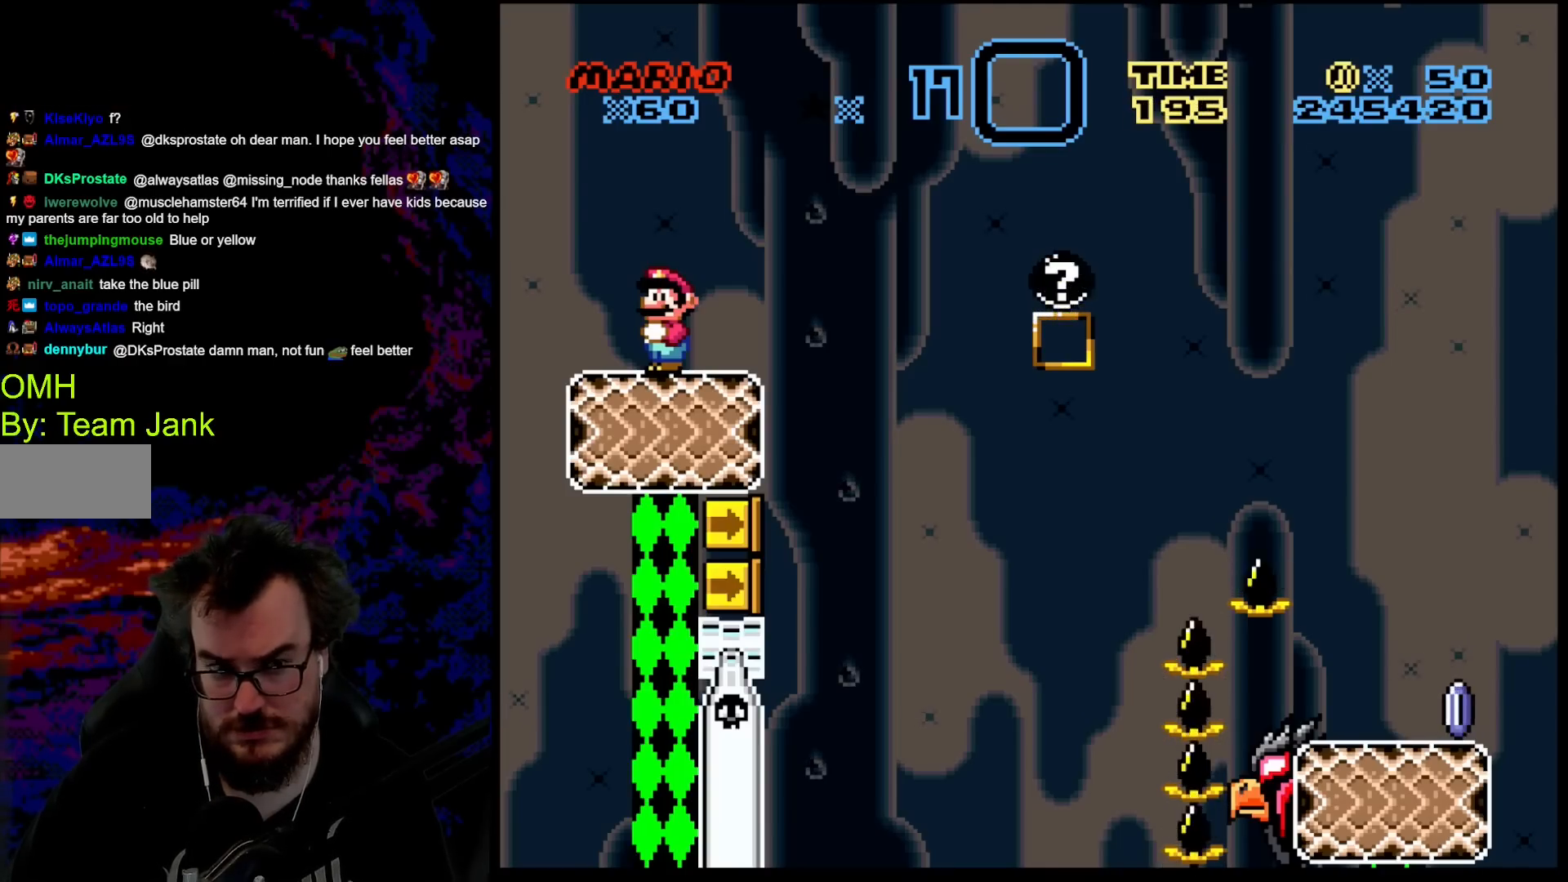
{"buttons": ["Y", "DPAD_RIGHT"], "events": [[450, "DPAD_RIGHT", "down"]]}
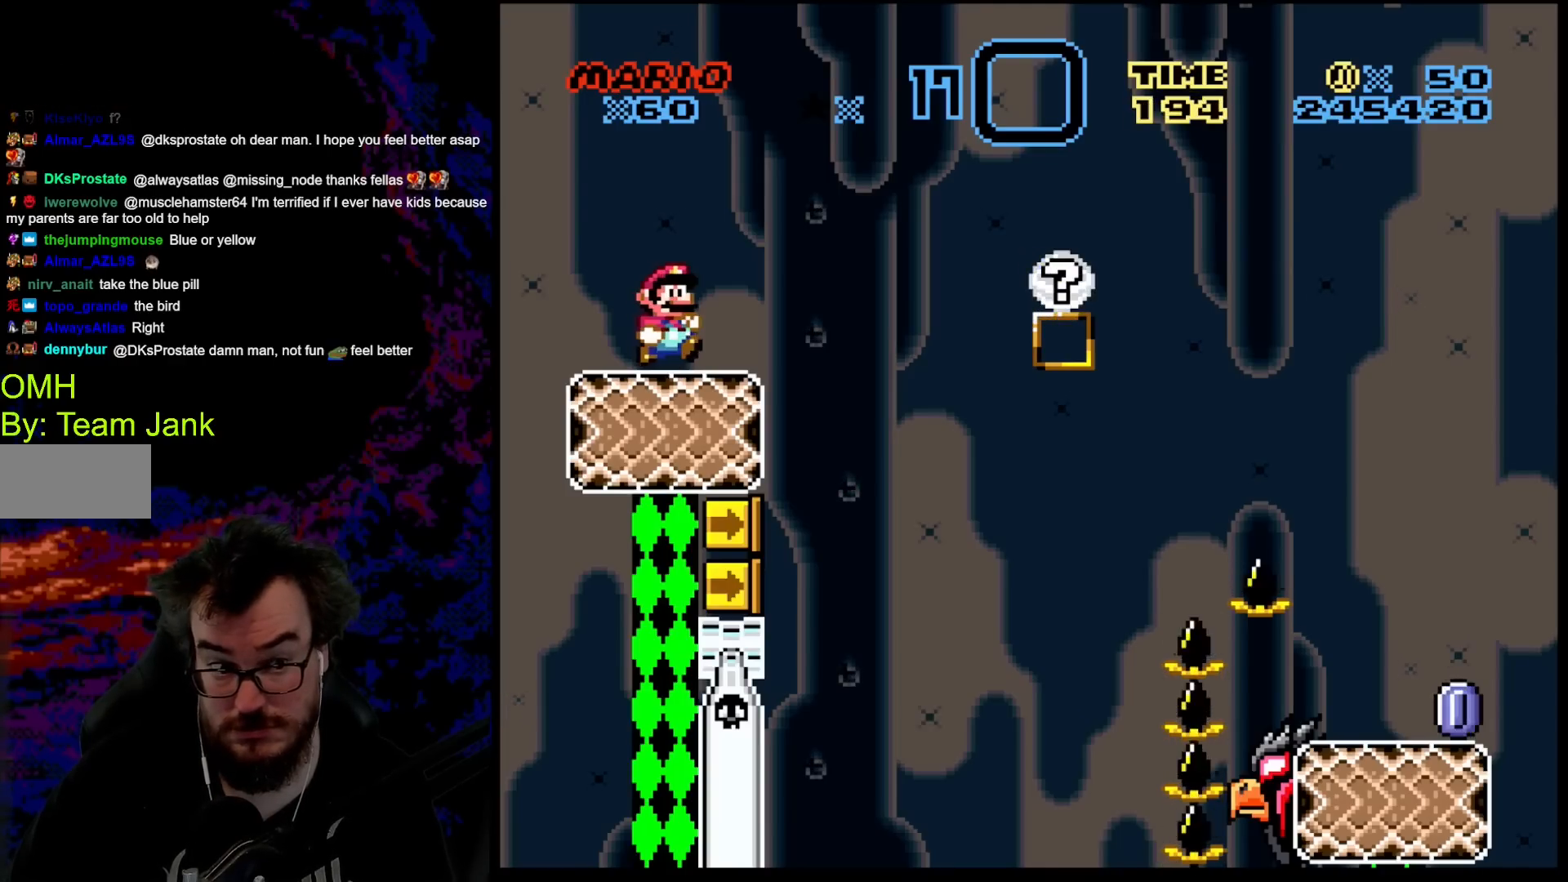
{"buttons": ["B", "Y", "DPAD_RIGHT"], "events": [[233, "B", "down"]]}
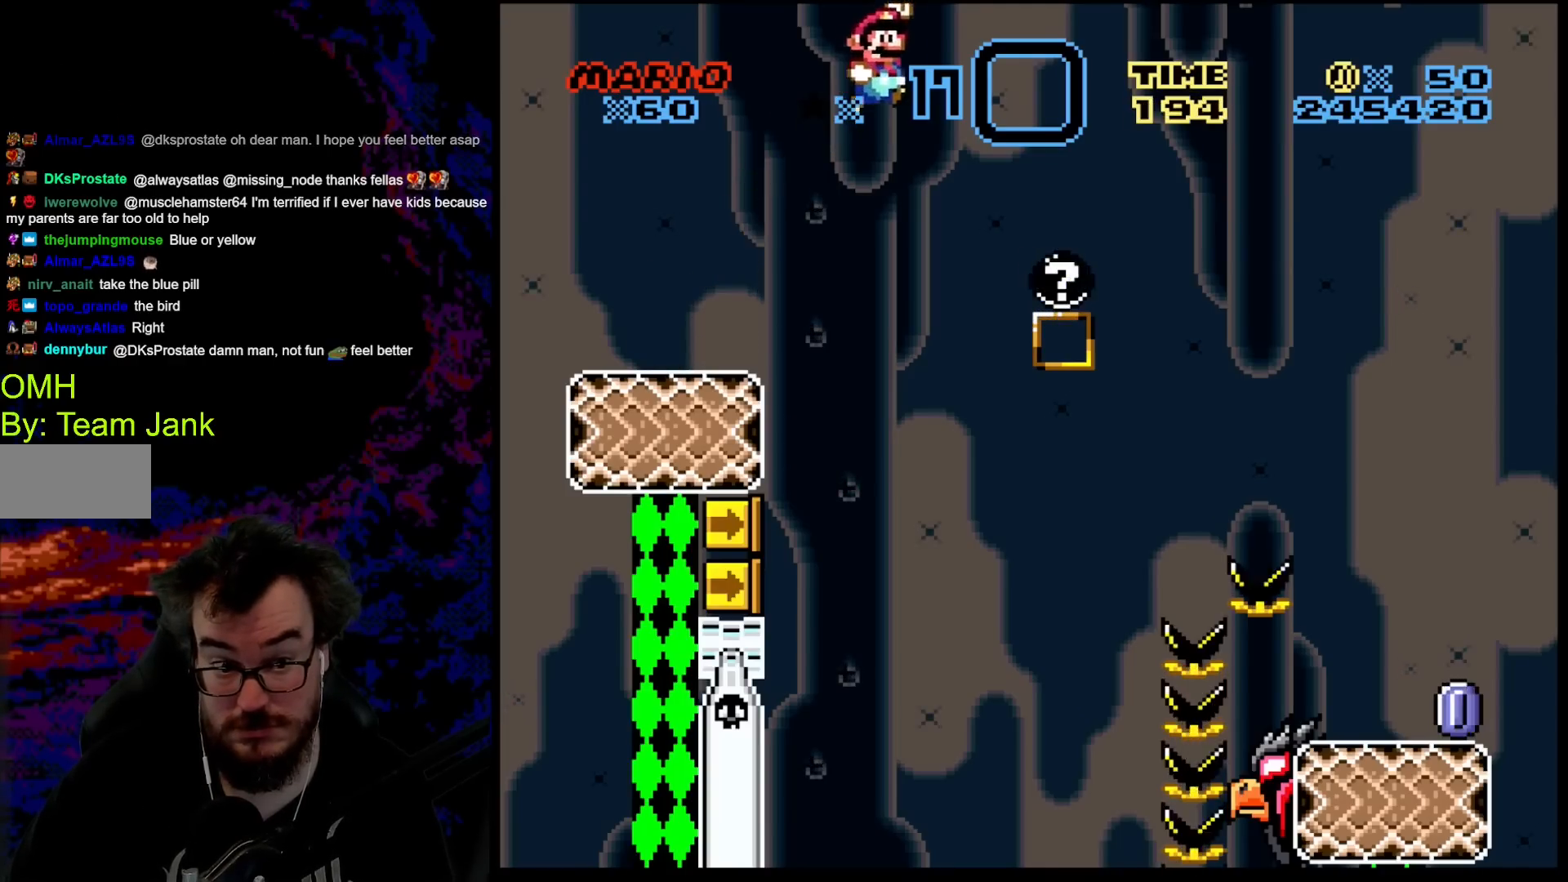
{"buttons": ["DPAD_LEFT"], "events": [[317, "DPAD_LEFT", "down"], [317, "DPAD_RIGHT", "up"], [317, "Y", "up"], [383, "B", "up"]]}
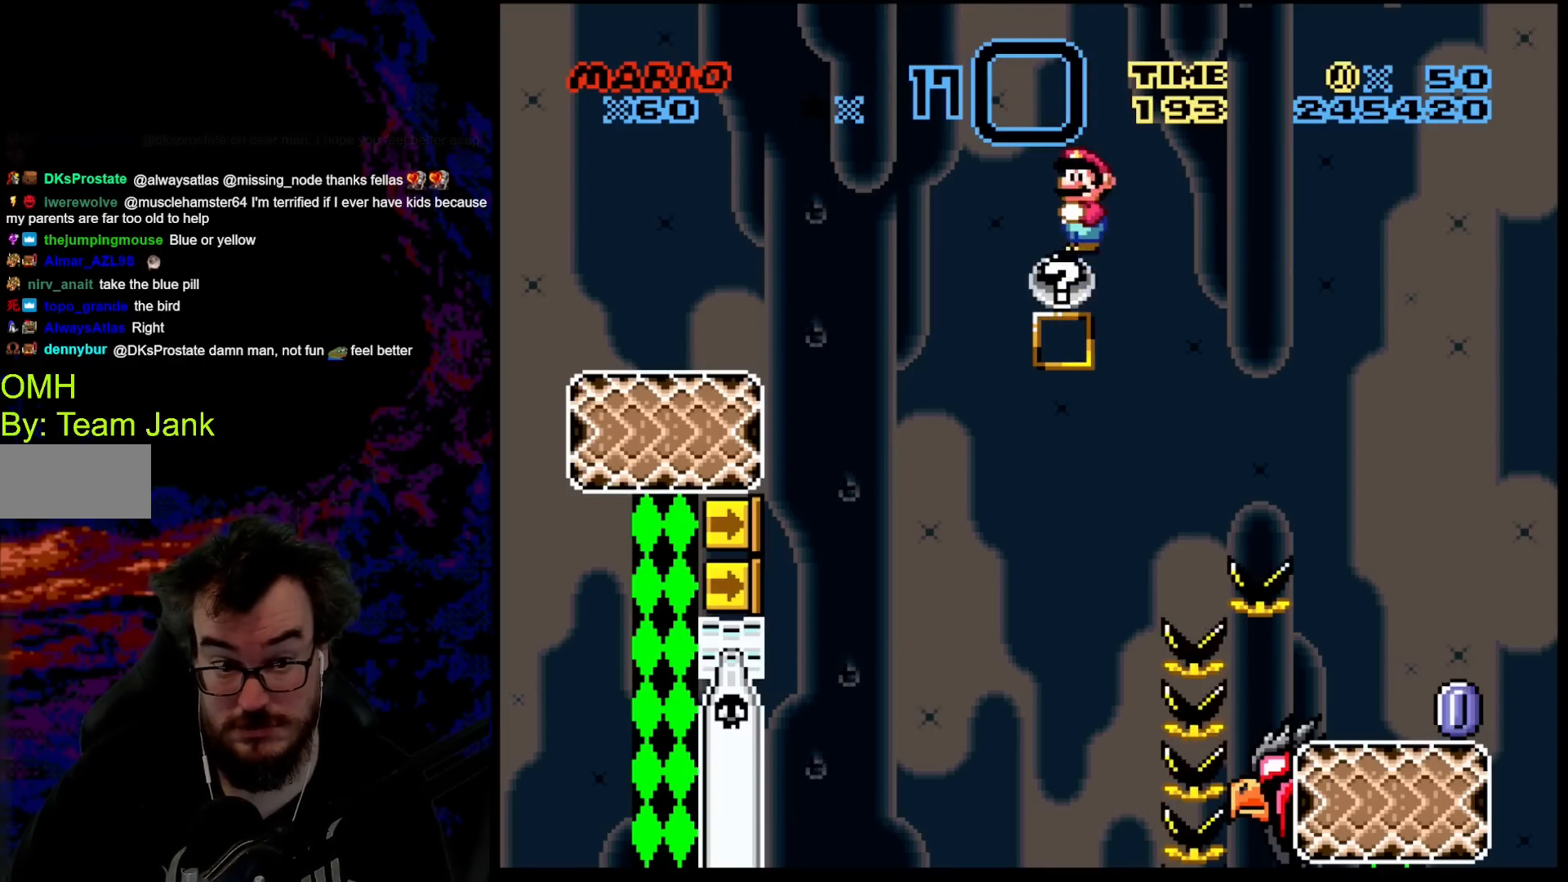
{"buttons": [], "events": [[150, "DPAD_LEFT", "up"]]}
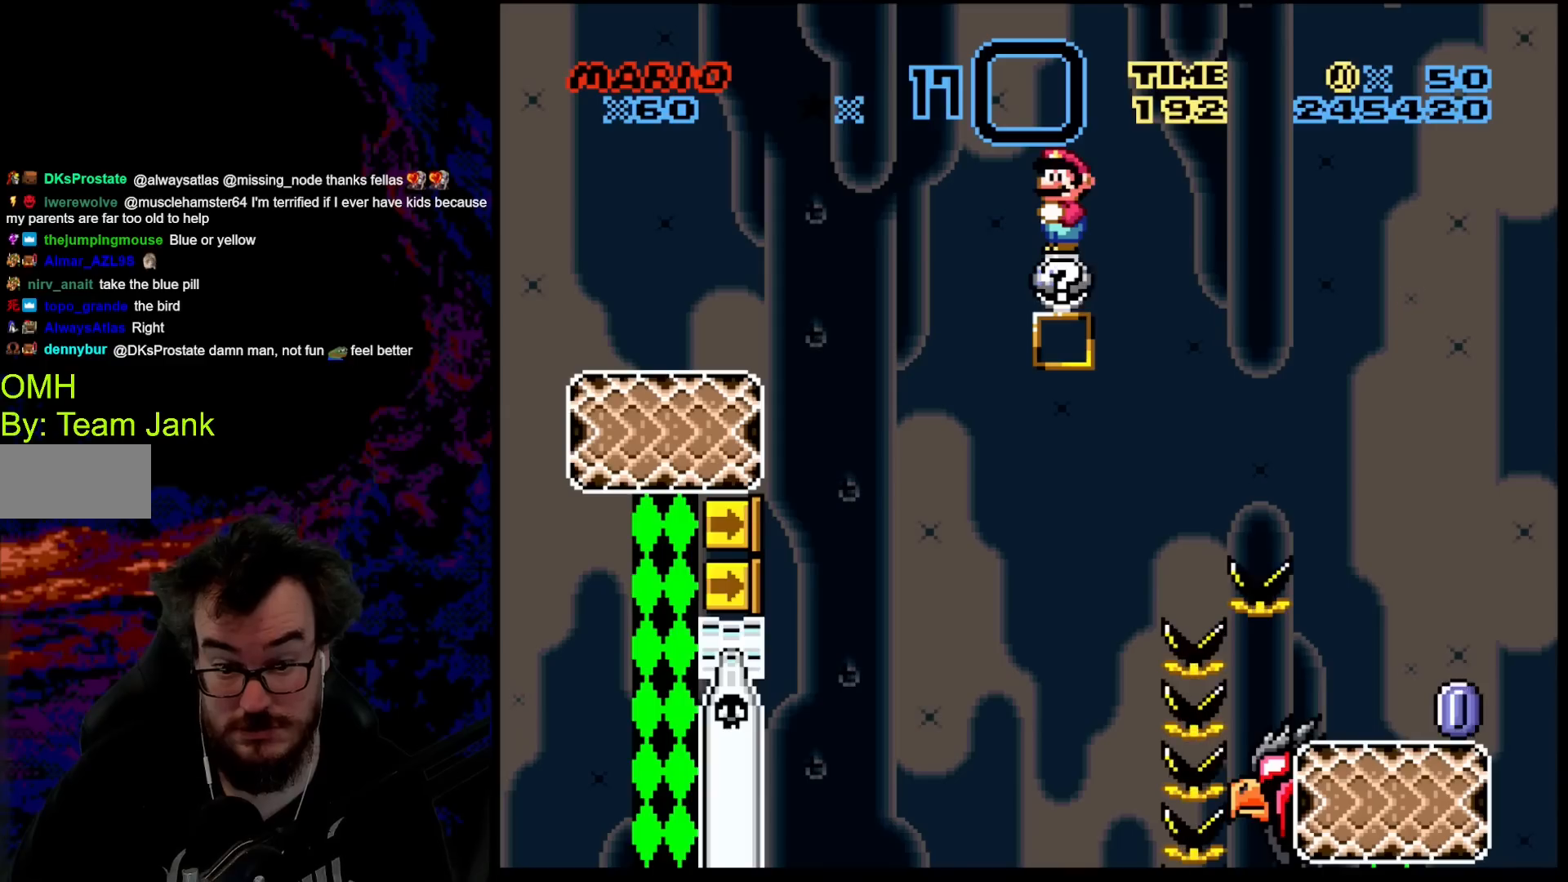
{"buttons": [], "events": []}
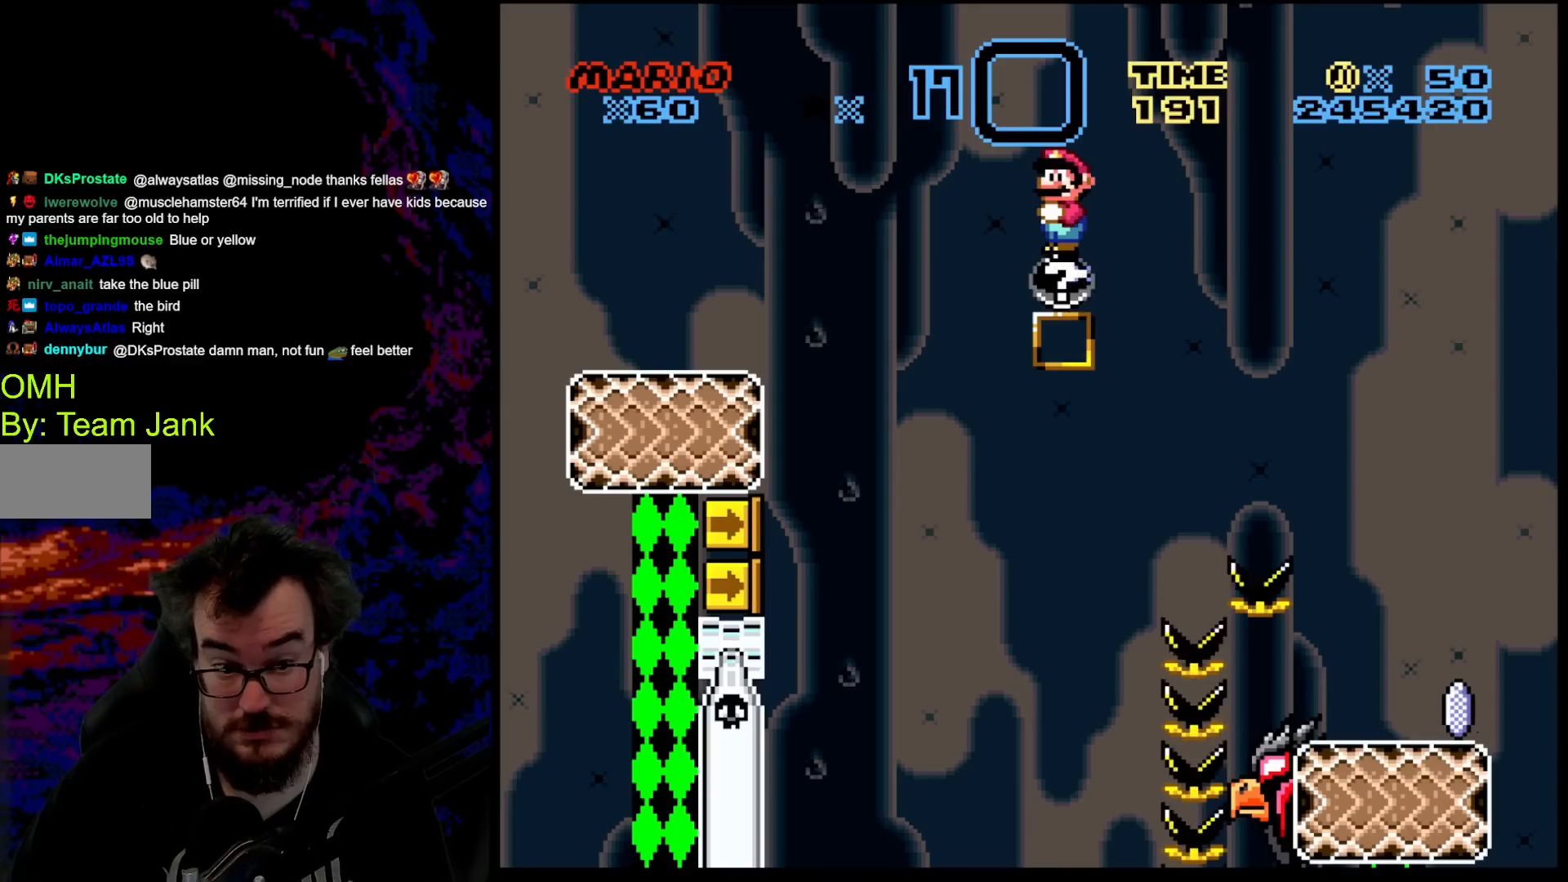
{"buttons": [], "events": []}
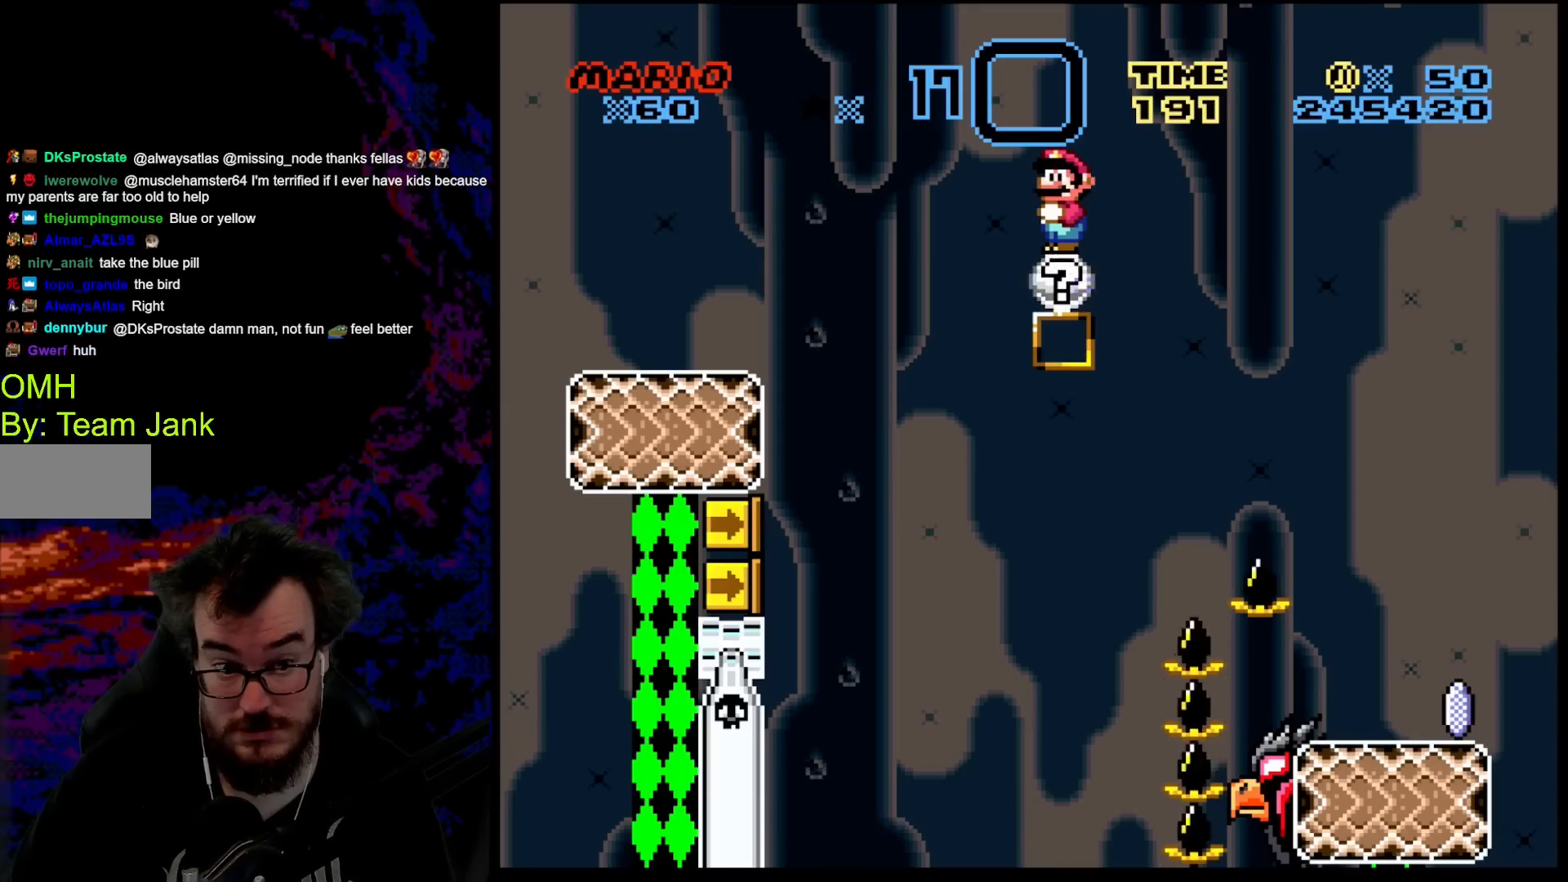
{"buttons": ["B", "Y", "DPAD_RIGHT"], "events": [[100, "B", "down"], [100, "DPAD_RIGHT", "down"], [117, "Y", "down"]]}
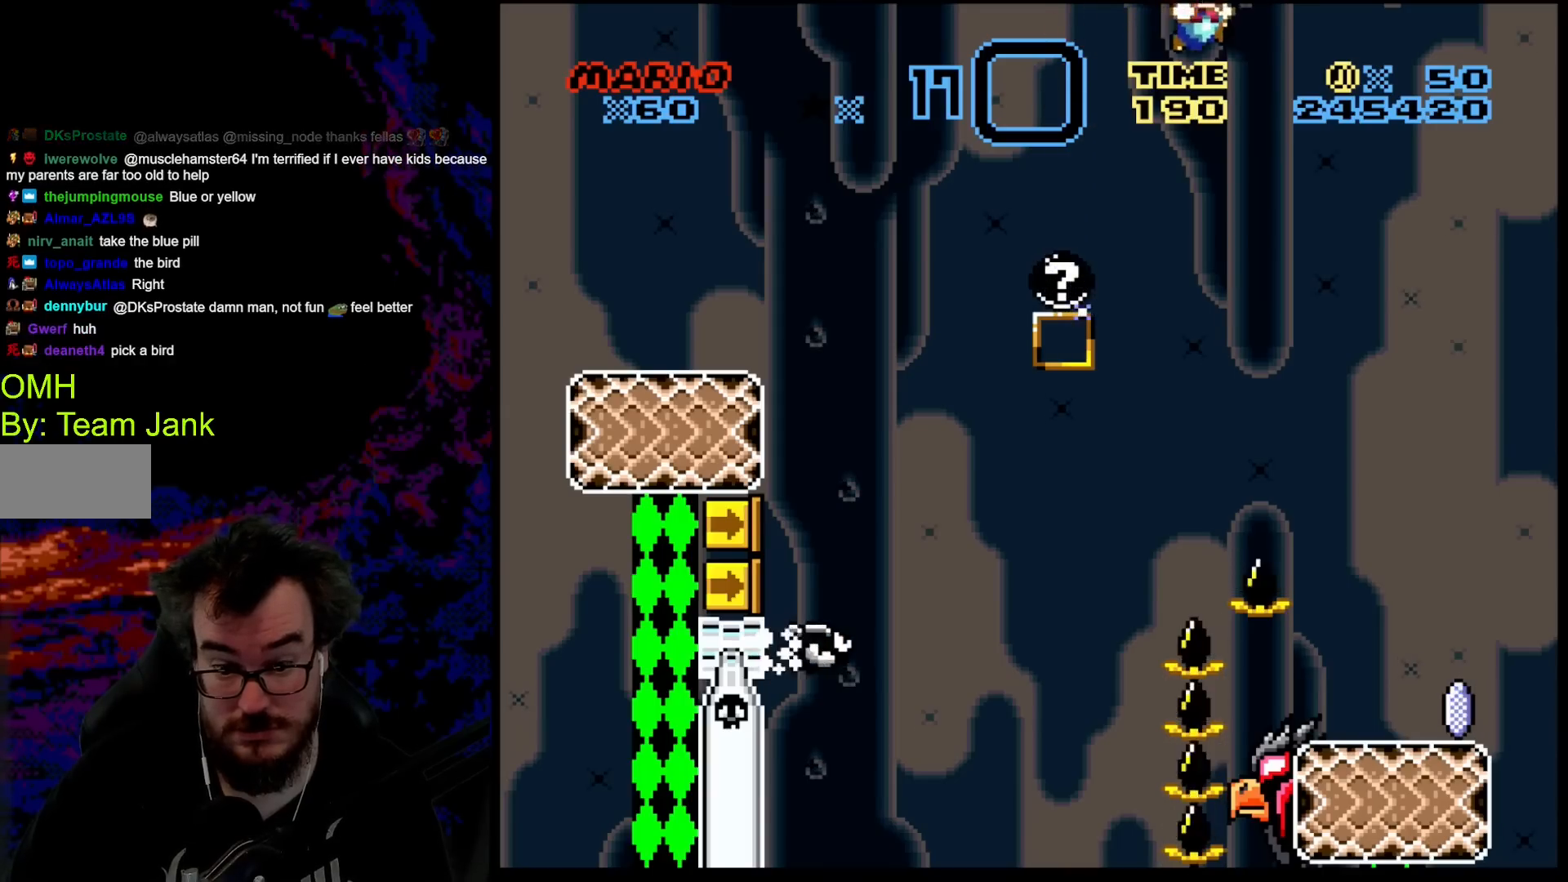
{"buttons": ["Y"], "events": [[333, "DPAD_DOWN", "down"], [350, "DPAD_LEFT", "down"], [350, "DPAD_RIGHT", "up"], [383, "DPAD_DOWN", "up"], [483, "B", "up"], [483, "DPAD_LEFT", "up"]]}
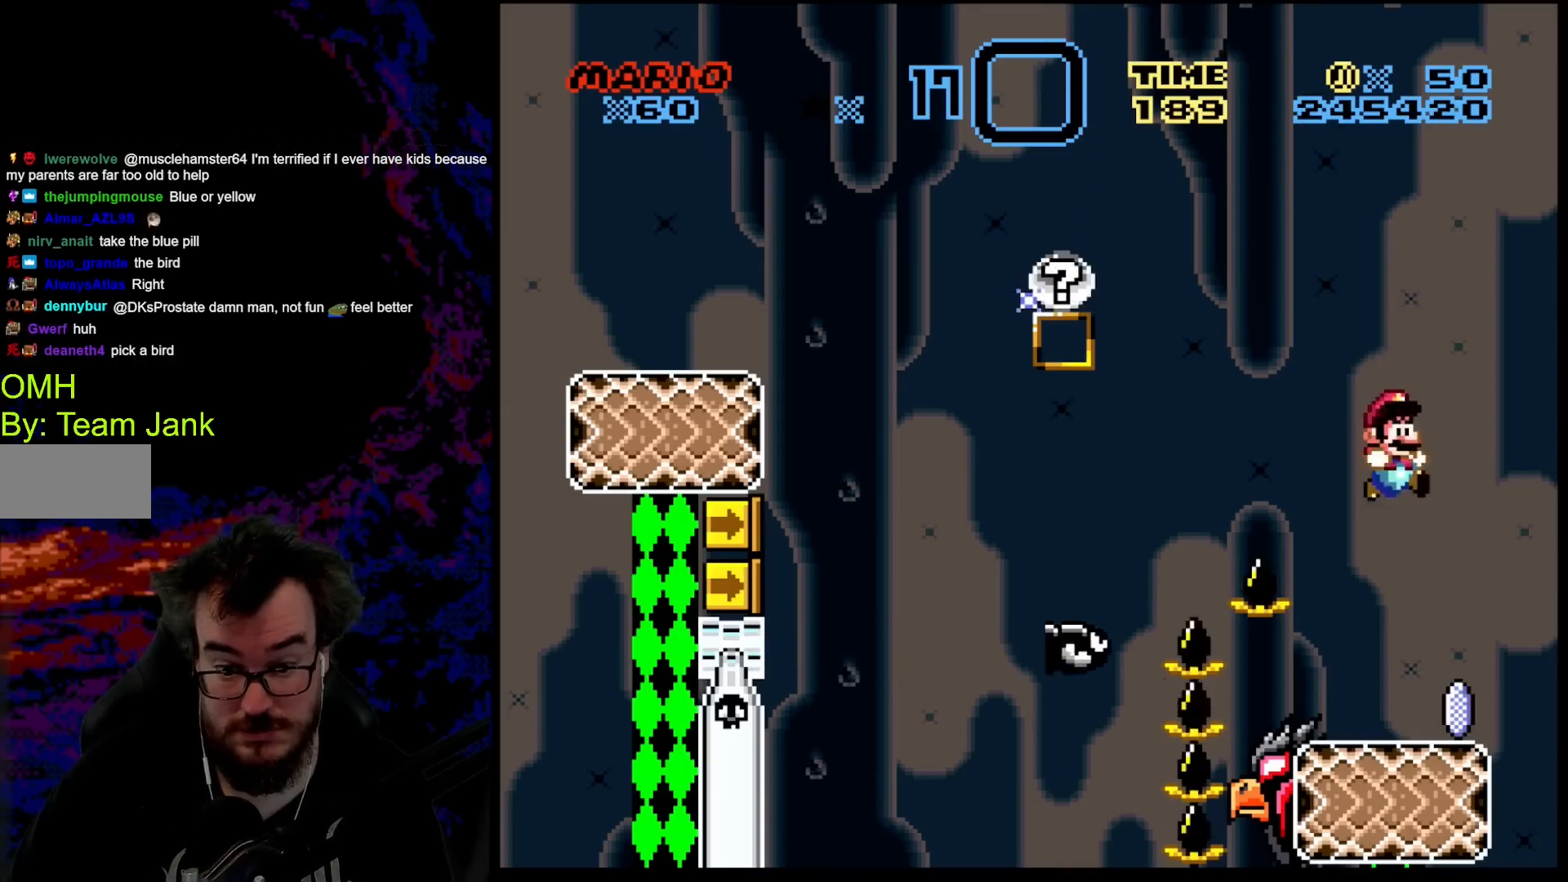
{"buttons": ["Y", "DPAD_RIGHT"], "events": [[50, "DPAD_RIGHT", "down"], [217, "DPAD_RIGHT", "up"], [317, "DPAD_LEFT", "down"], [367, "B", "down"], [400, "DPAD_LEFT", "up"], [417, "DPAD_RIGHT", "down"], [483, "B", "up"]]}